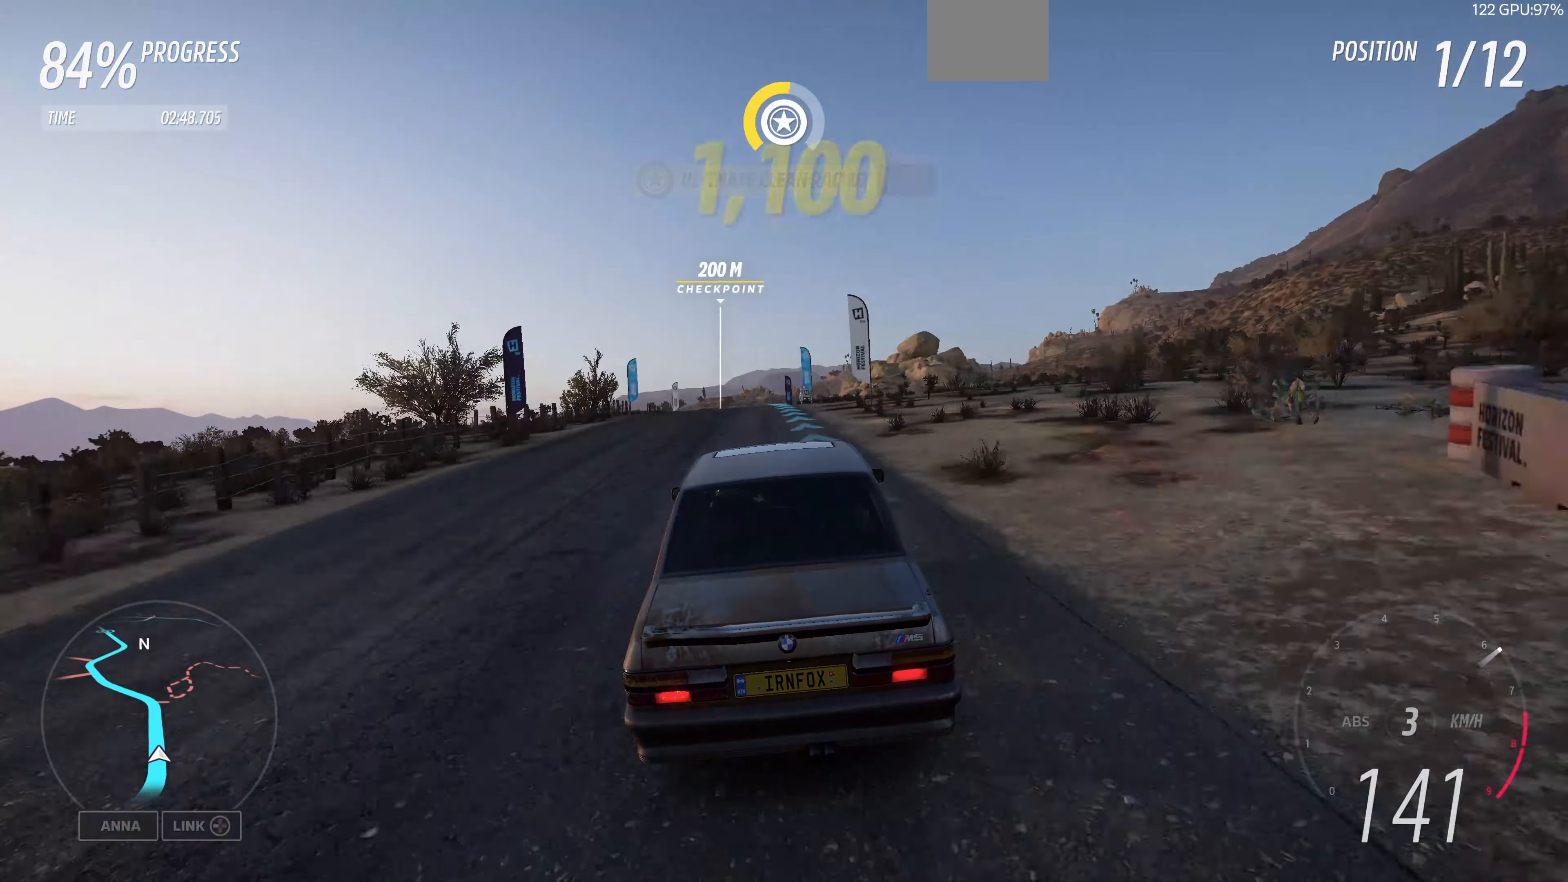
Gameplay with a controller (PlayStation layout); each line is a JSON object with the inputs held at the frame after it. "events" lists button and stick changes between this image and that frame as [ms after this image, input, new state], when the widget could be followed in between.
{"buttons": ["R2"], "left_stick": "up", "right_stick": "center", "events": []}
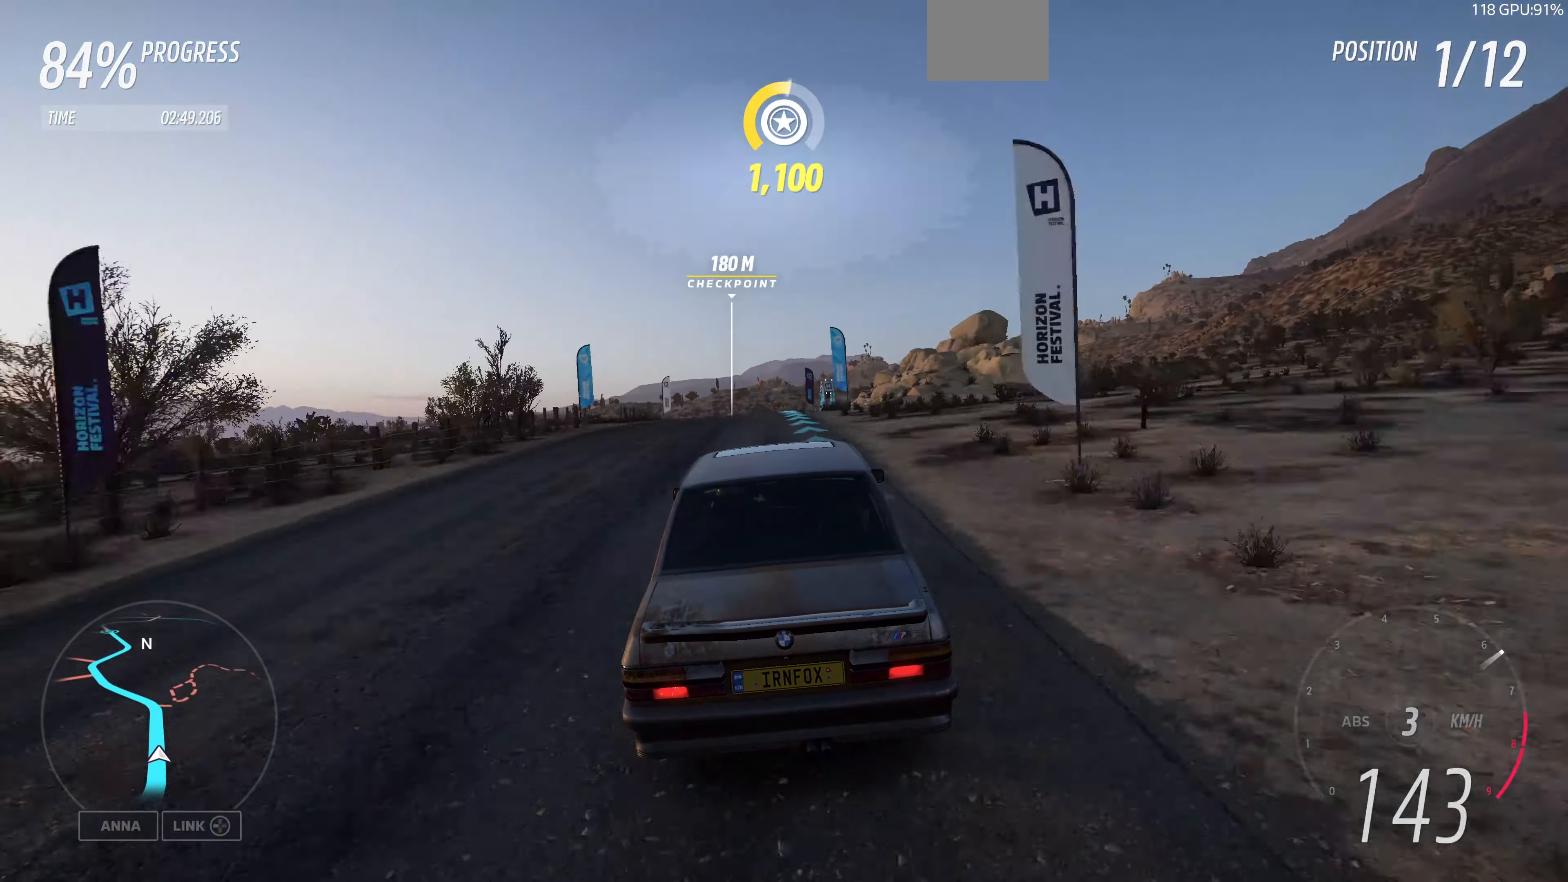
{"buttons": ["R2"], "left_stick": "up", "right_stick": "center", "events": []}
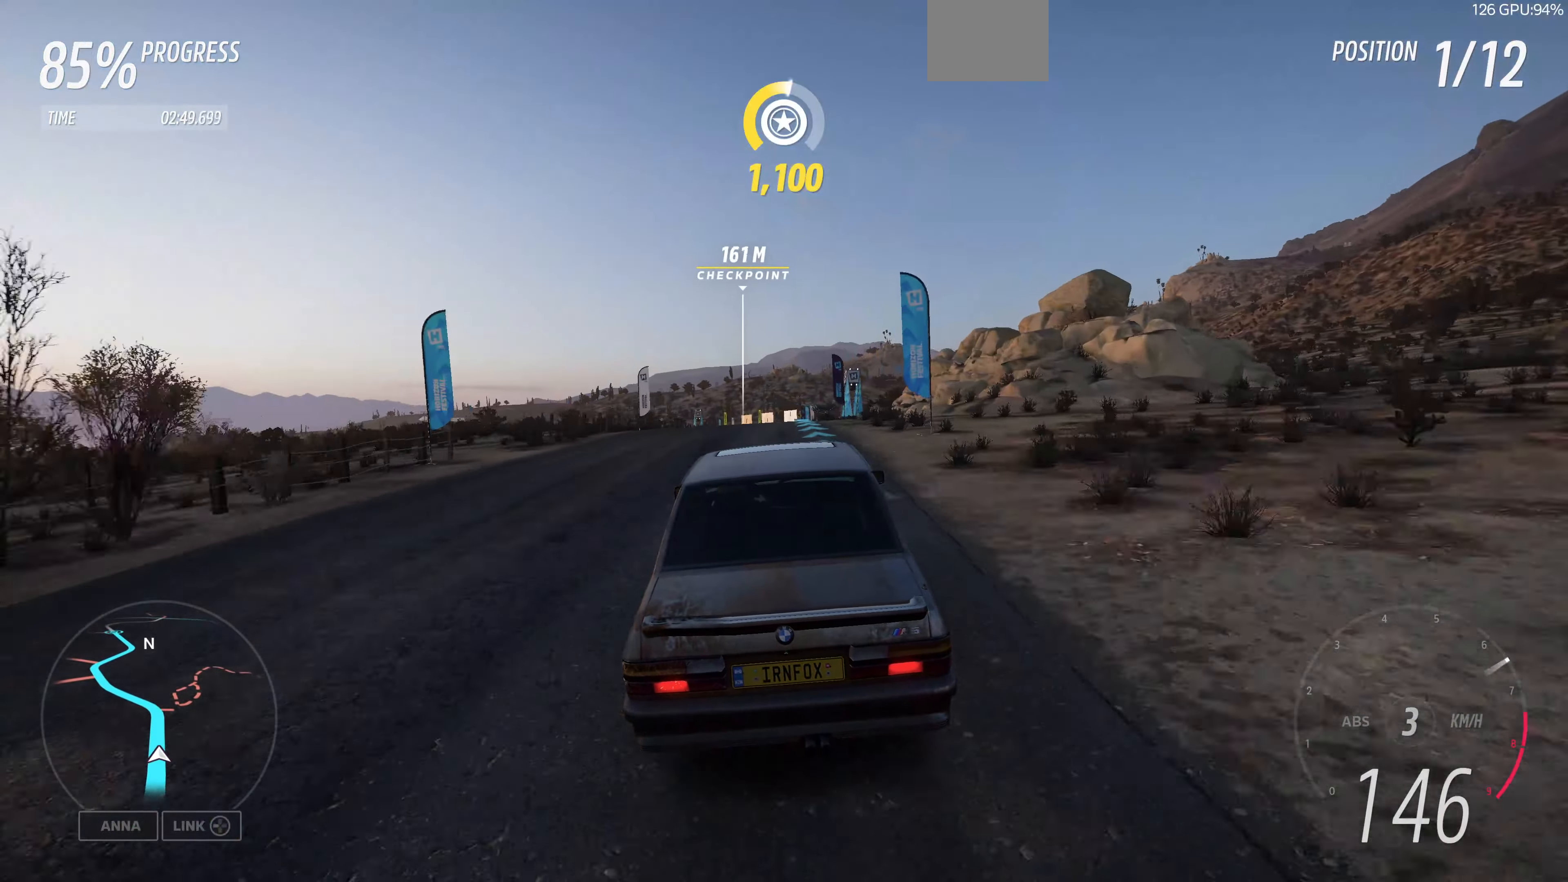
{"buttons": ["R2"], "left_stick": "up", "right_stick": "center", "events": []}
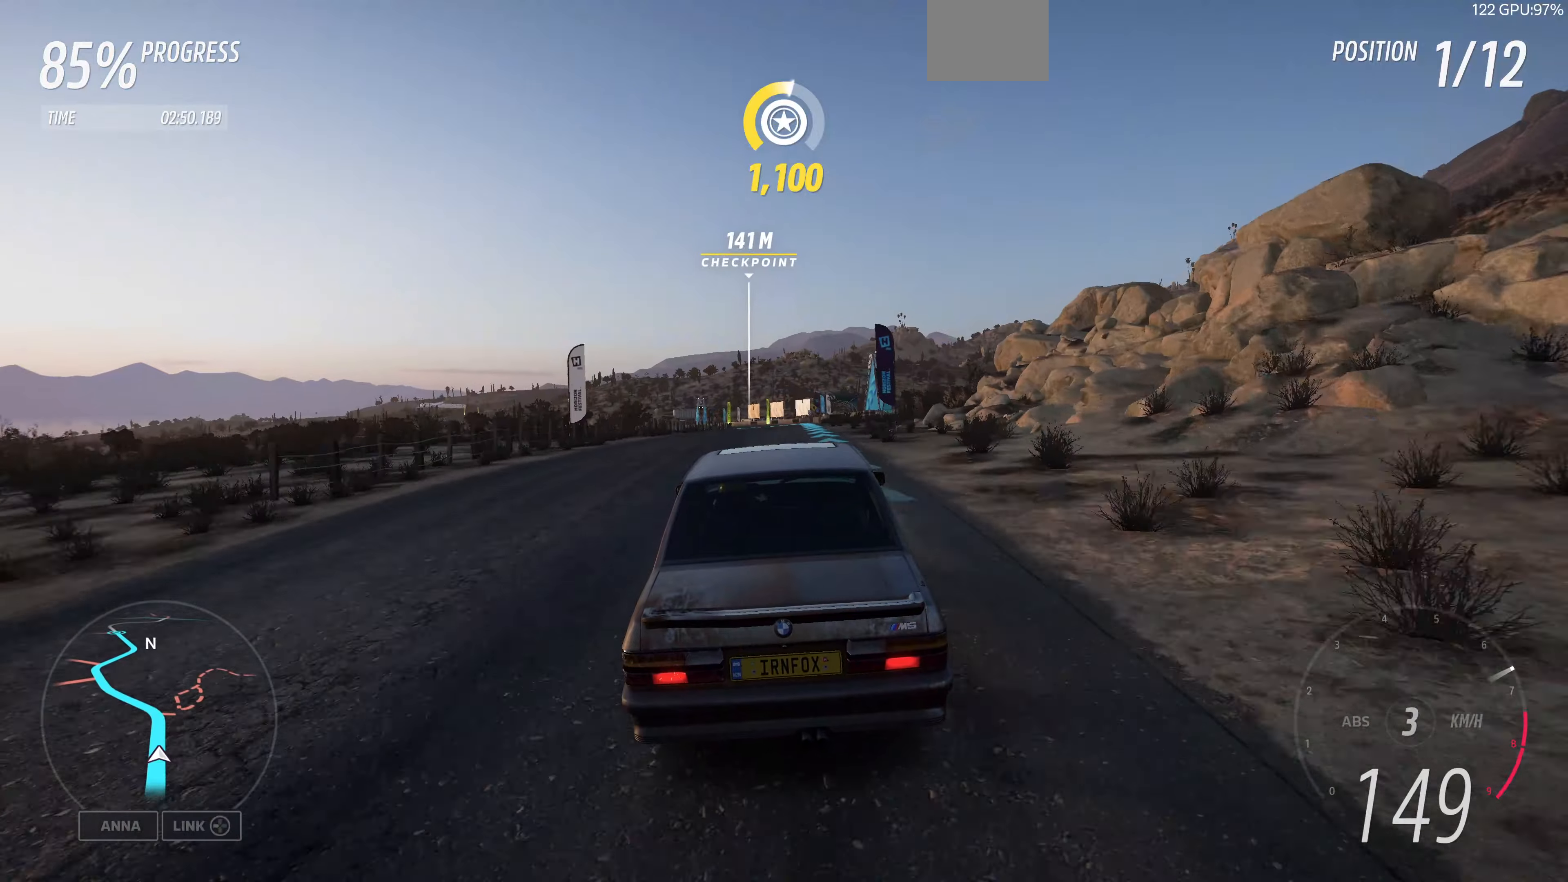
{"buttons": ["R2"], "left_stick": "up", "right_stick": "center", "events": []}
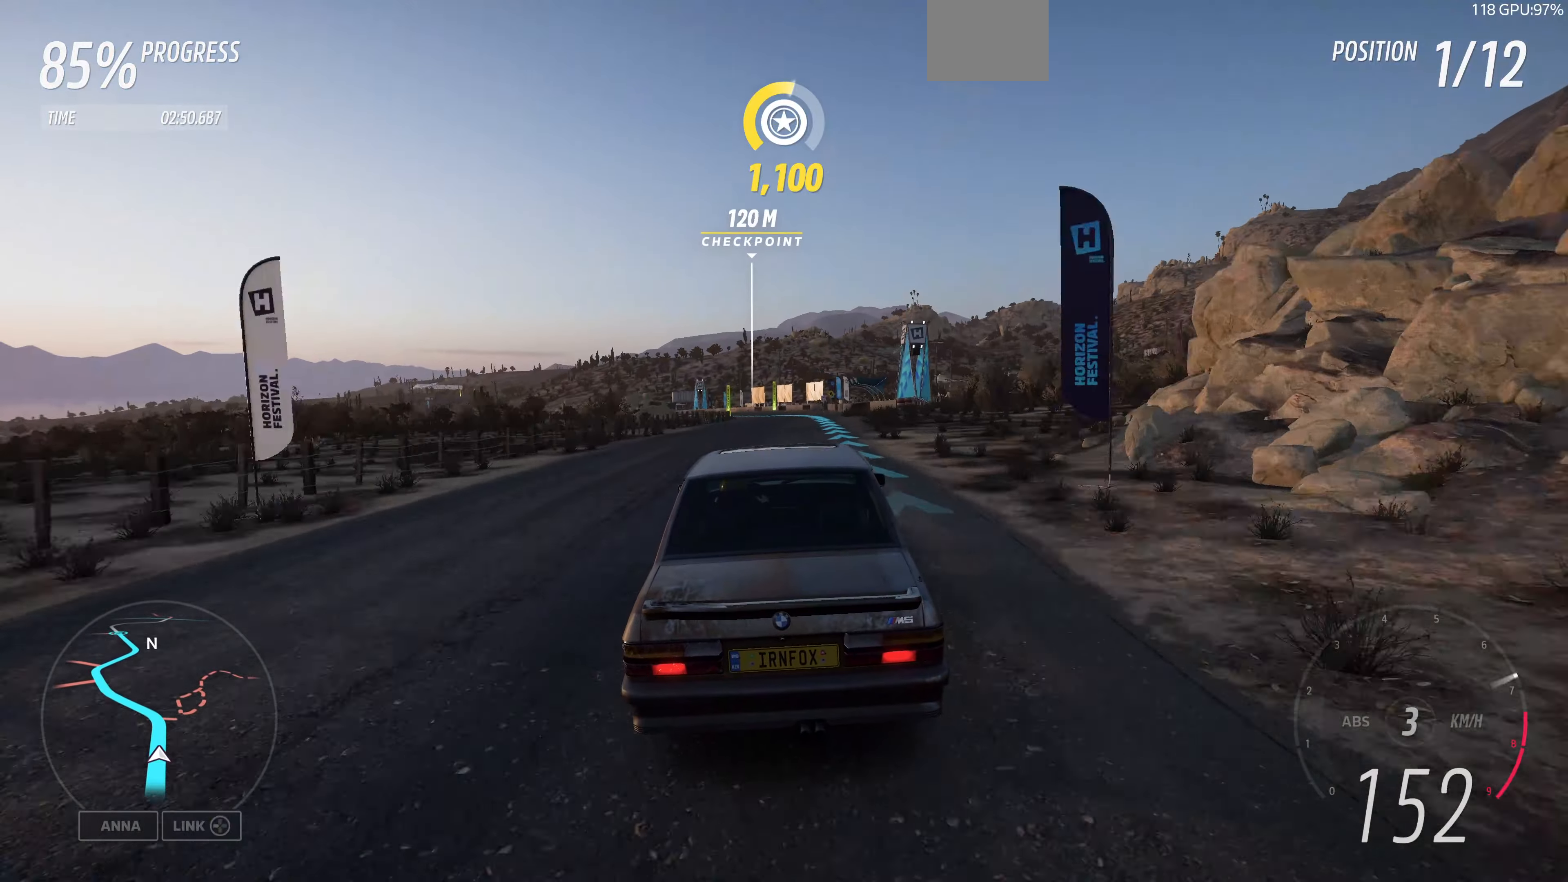
{"buttons": ["R2"], "left_stick": "up", "right_stick": "center", "events": []}
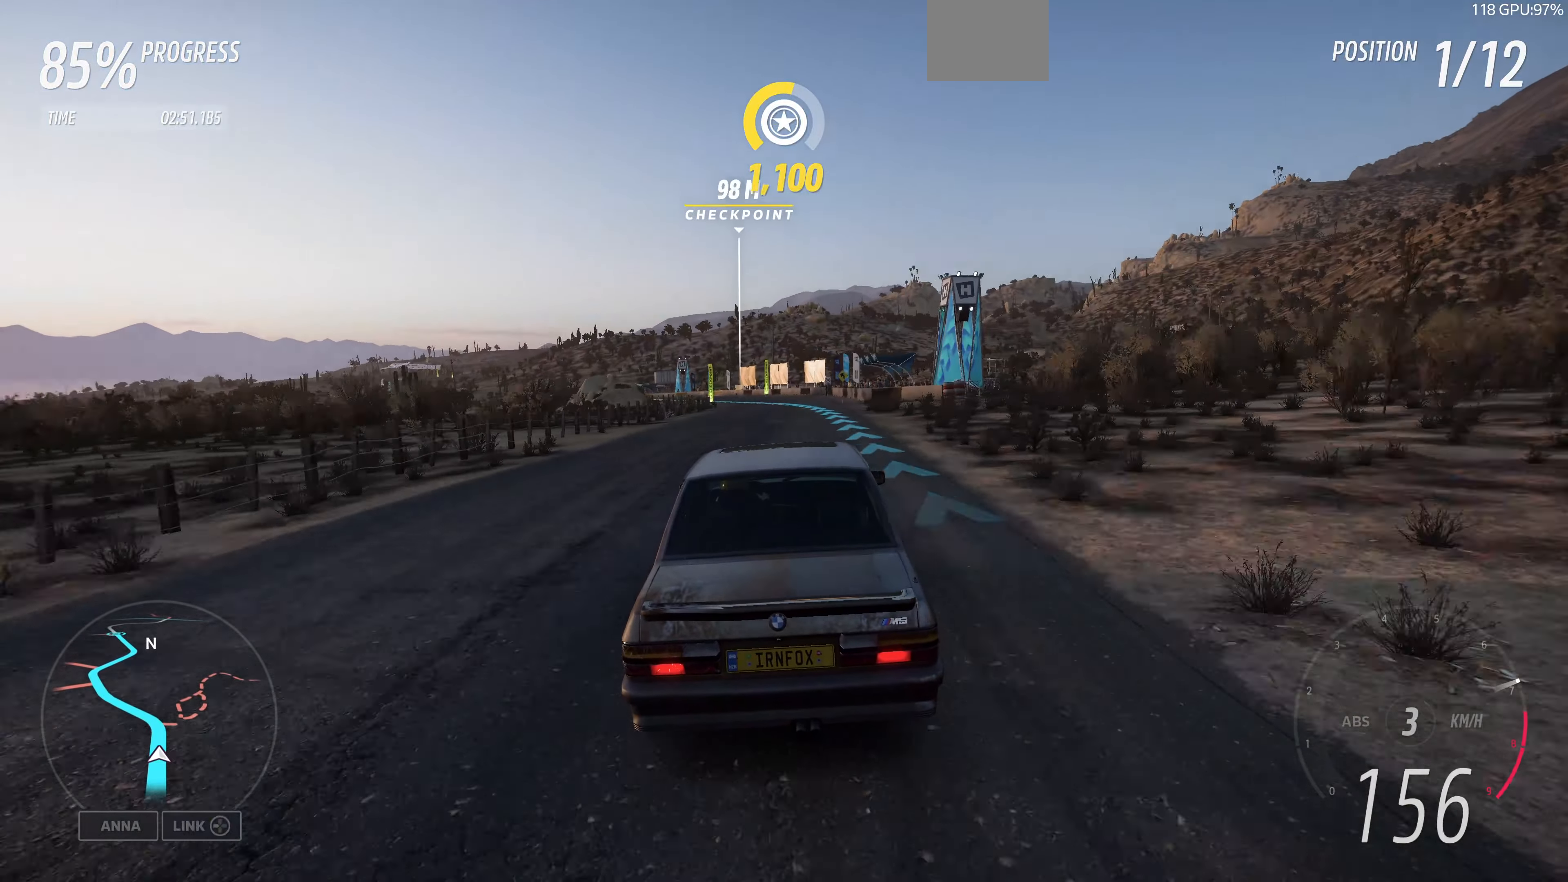
{"buttons": ["R2"], "left_stick": "up-left", "right_stick": "center", "events": [[434, "left_stick", "up-left"]]}
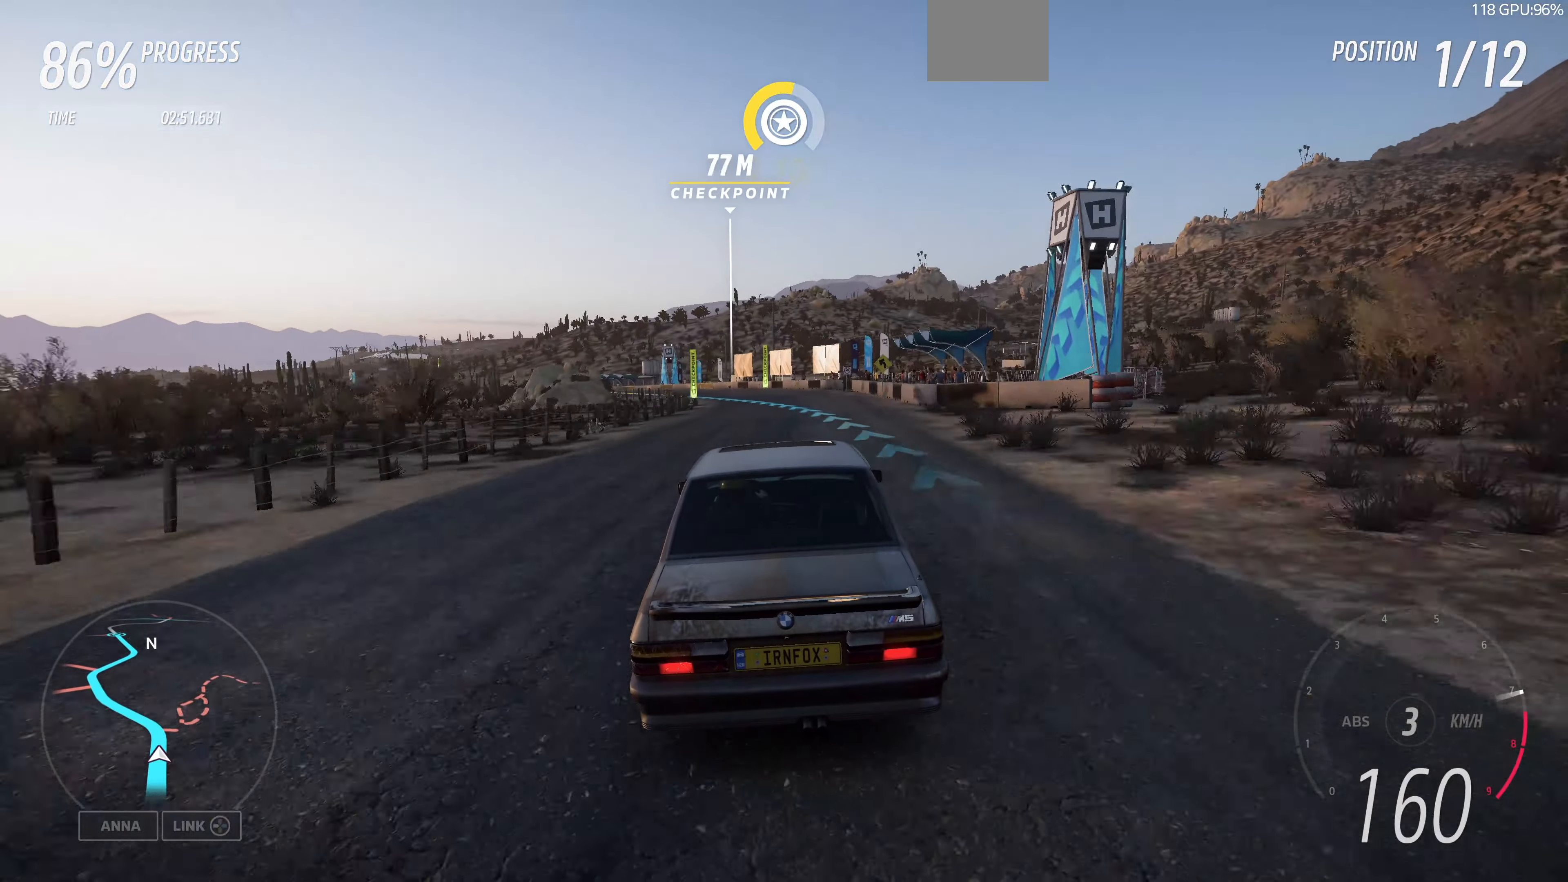
{"buttons": ["R2"], "left_stick": "up-left", "right_stick": "center", "events": []}
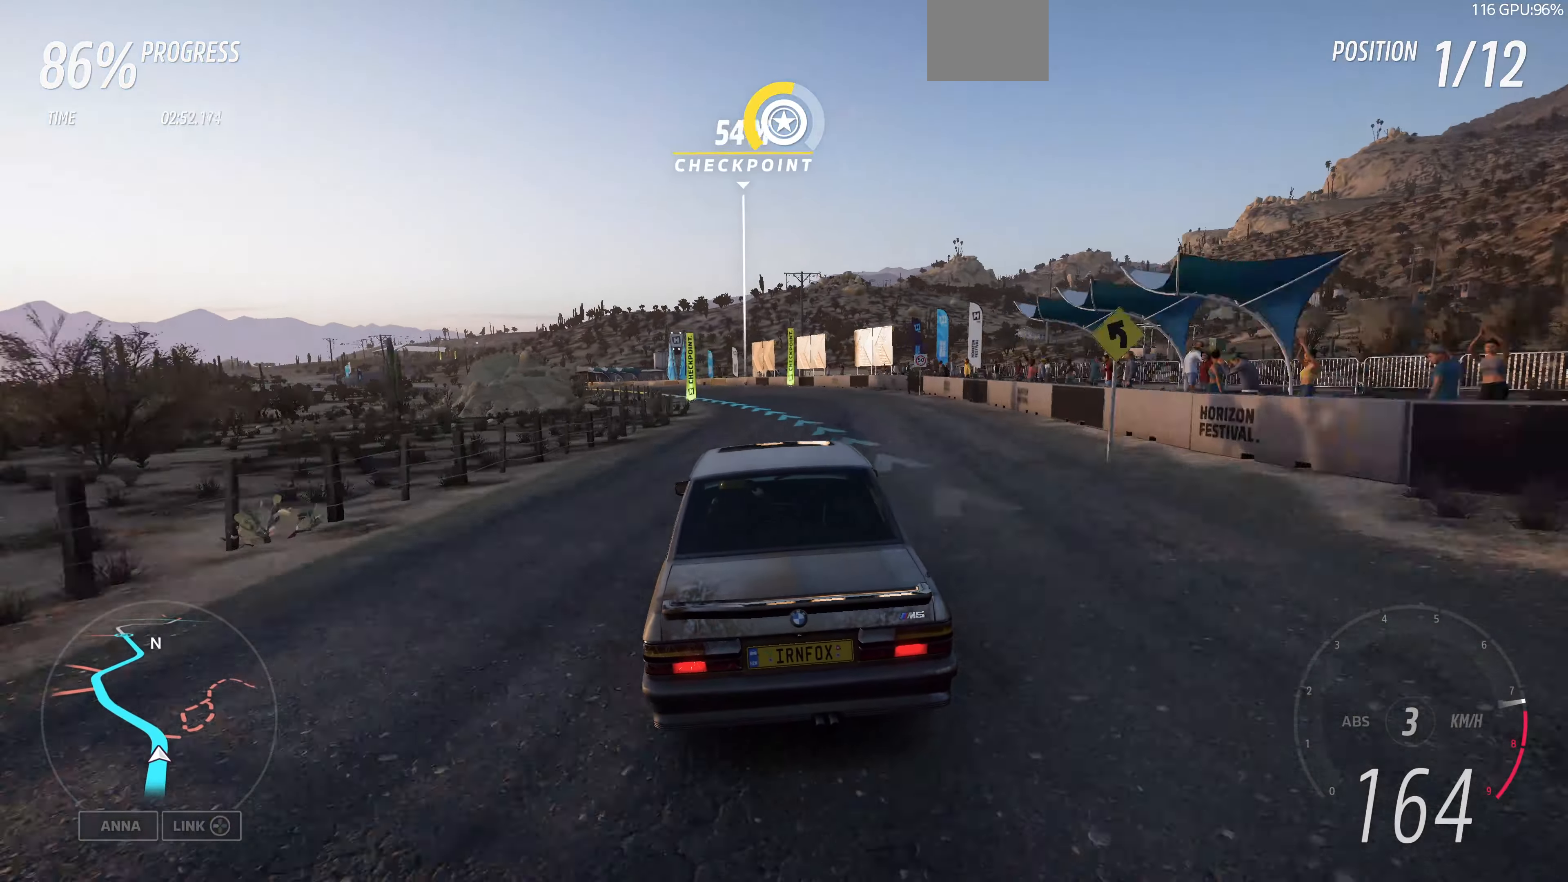
{"buttons": [], "left_stick": "up-left", "right_stick": "center", "events": [[367, "R2", "up"]]}
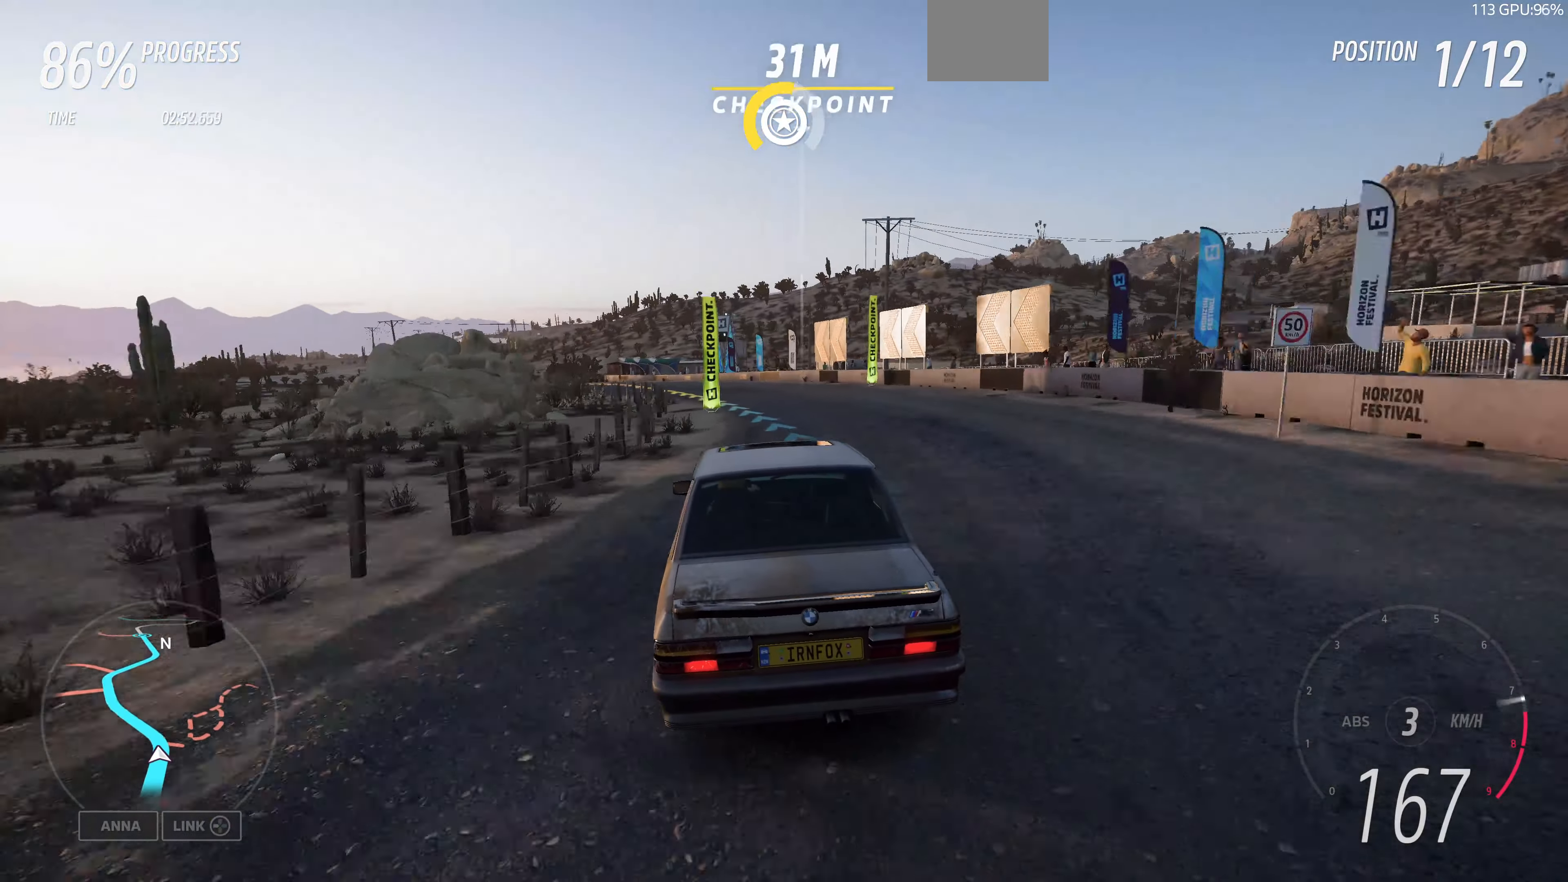
{"buttons": [], "left_stick": "left", "right_stick": "center", "events": [[300, "left_stick", "center"], [400, "left_stick", "left"]]}
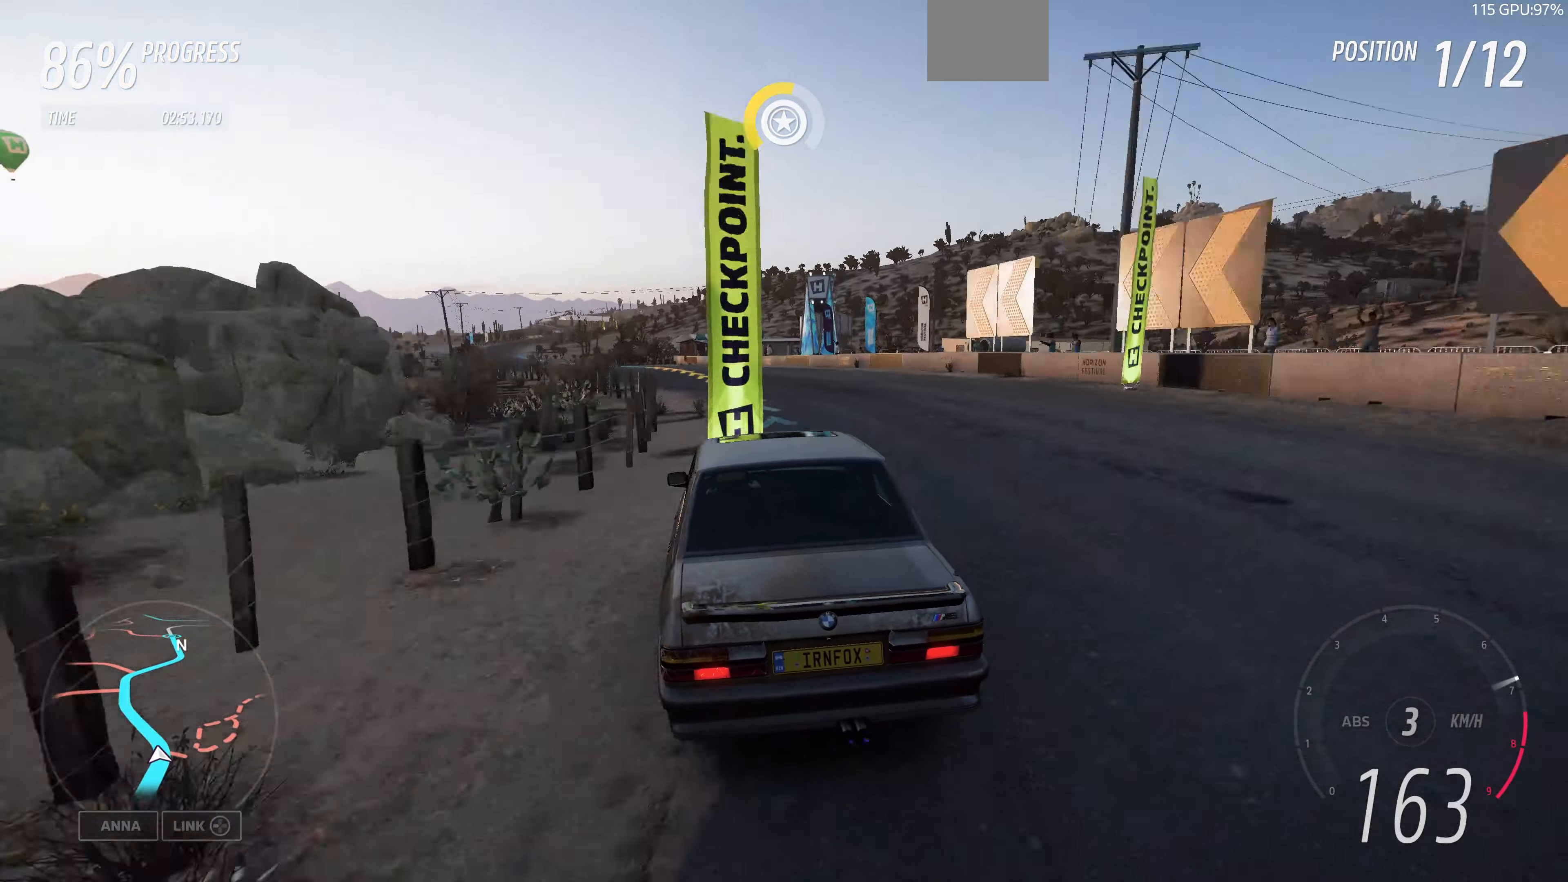
{"buttons": ["R2"], "left_stick": "center", "right_stick": "center", "events": [[234, "R2", "down"], [334, "left_stick", "center"]]}
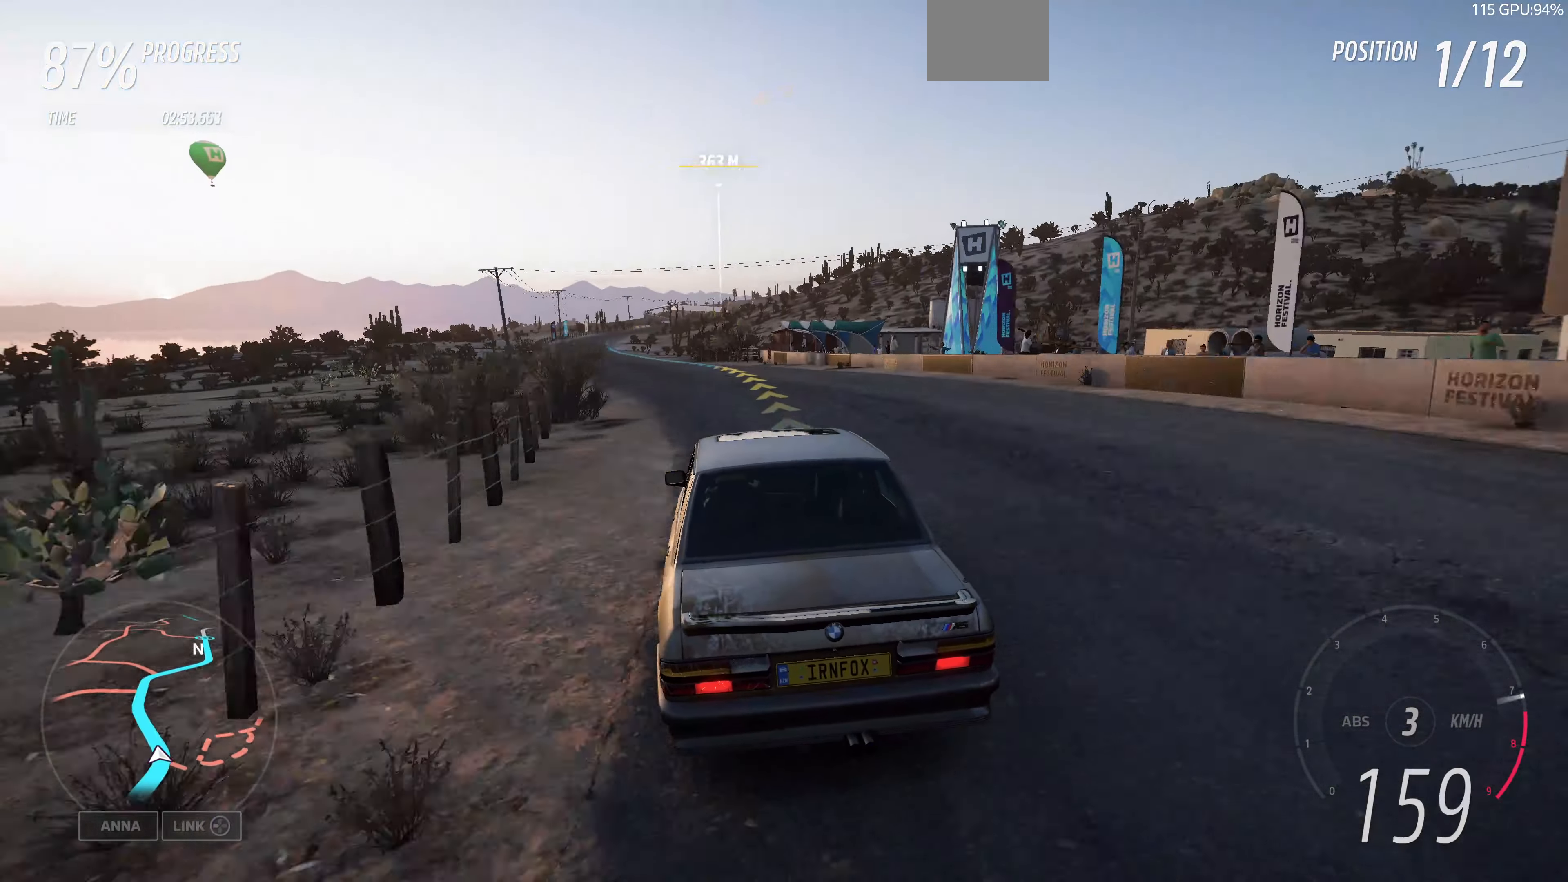
{"buttons": ["R2"], "left_stick": "center", "right_stick": "center", "events": [[34, "left_stick", "up-left"], [367, "left_stick", "center"]]}
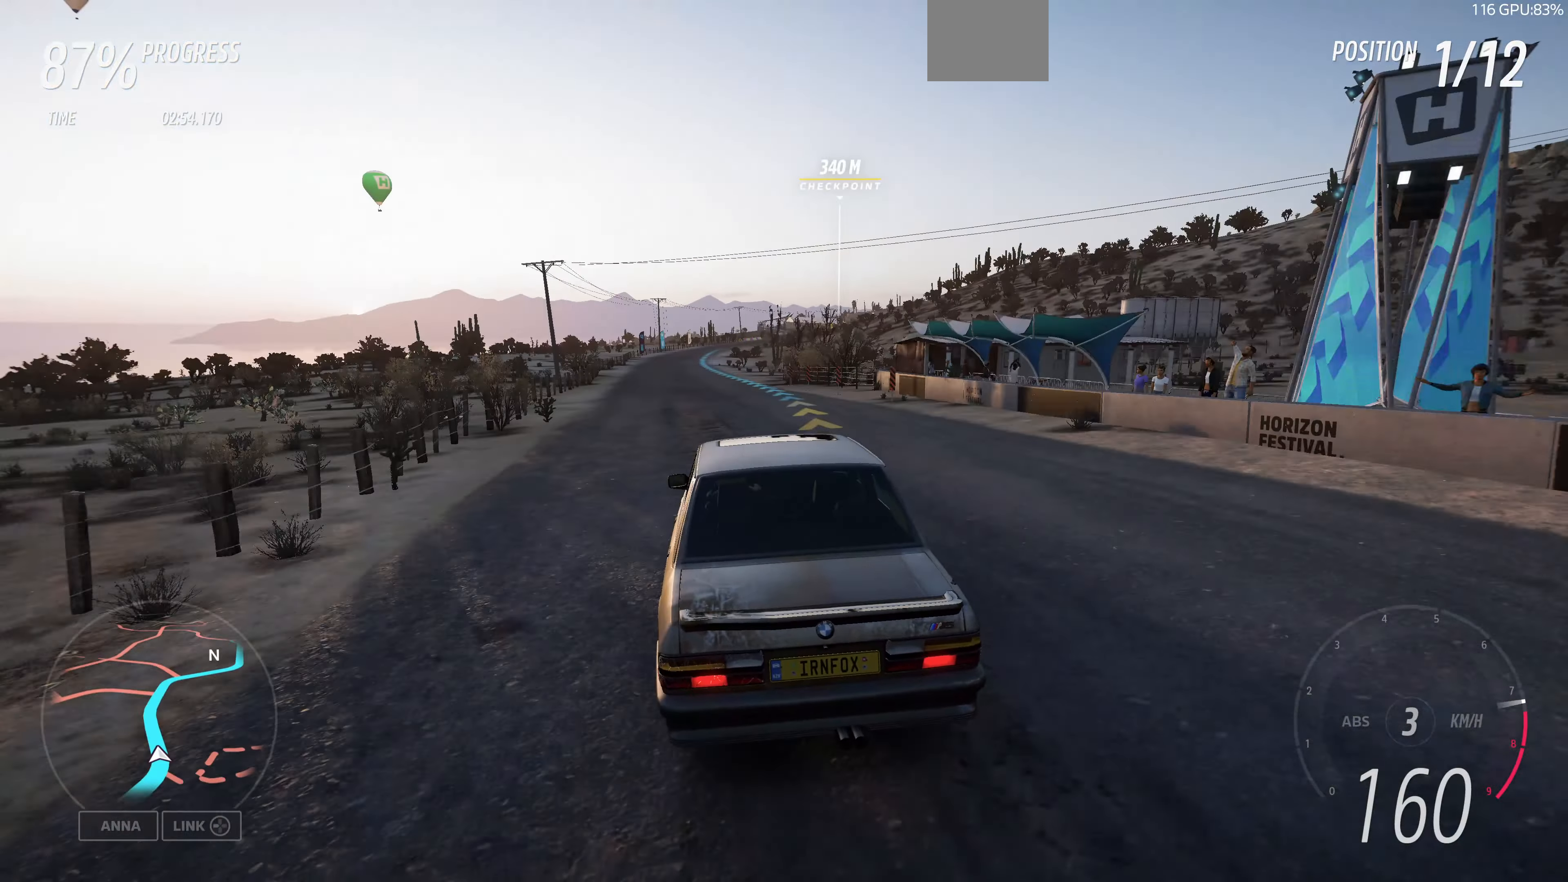
{"buttons": ["R2"], "left_stick": "up", "right_stick": "center", "events": [[34, "left_stick", "up"]]}
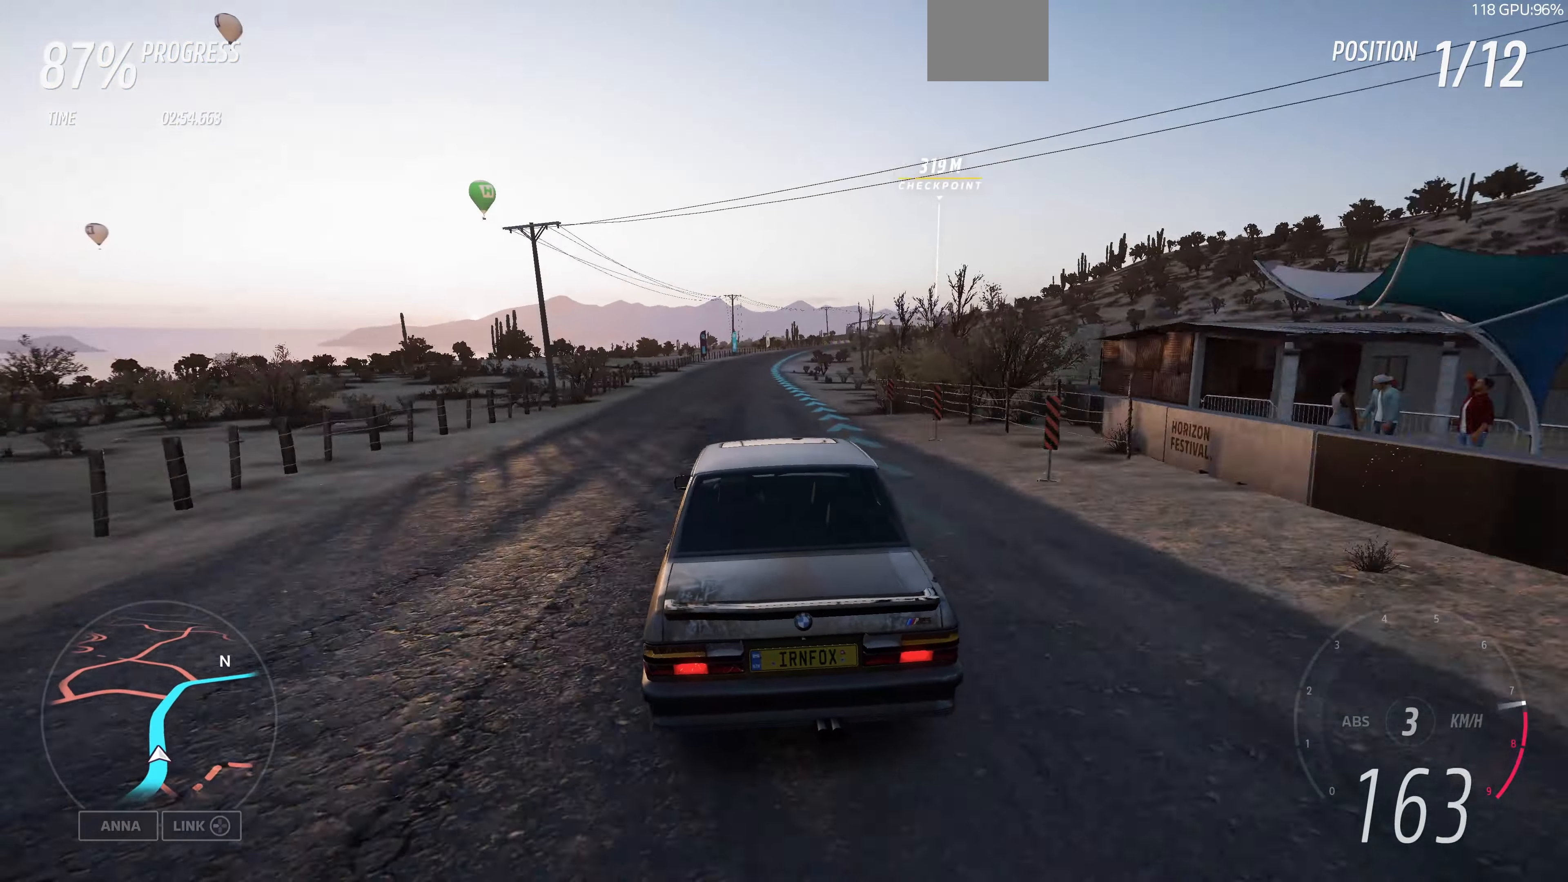
{"buttons": ["R2"], "left_stick": "up", "right_stick": "center", "events": []}
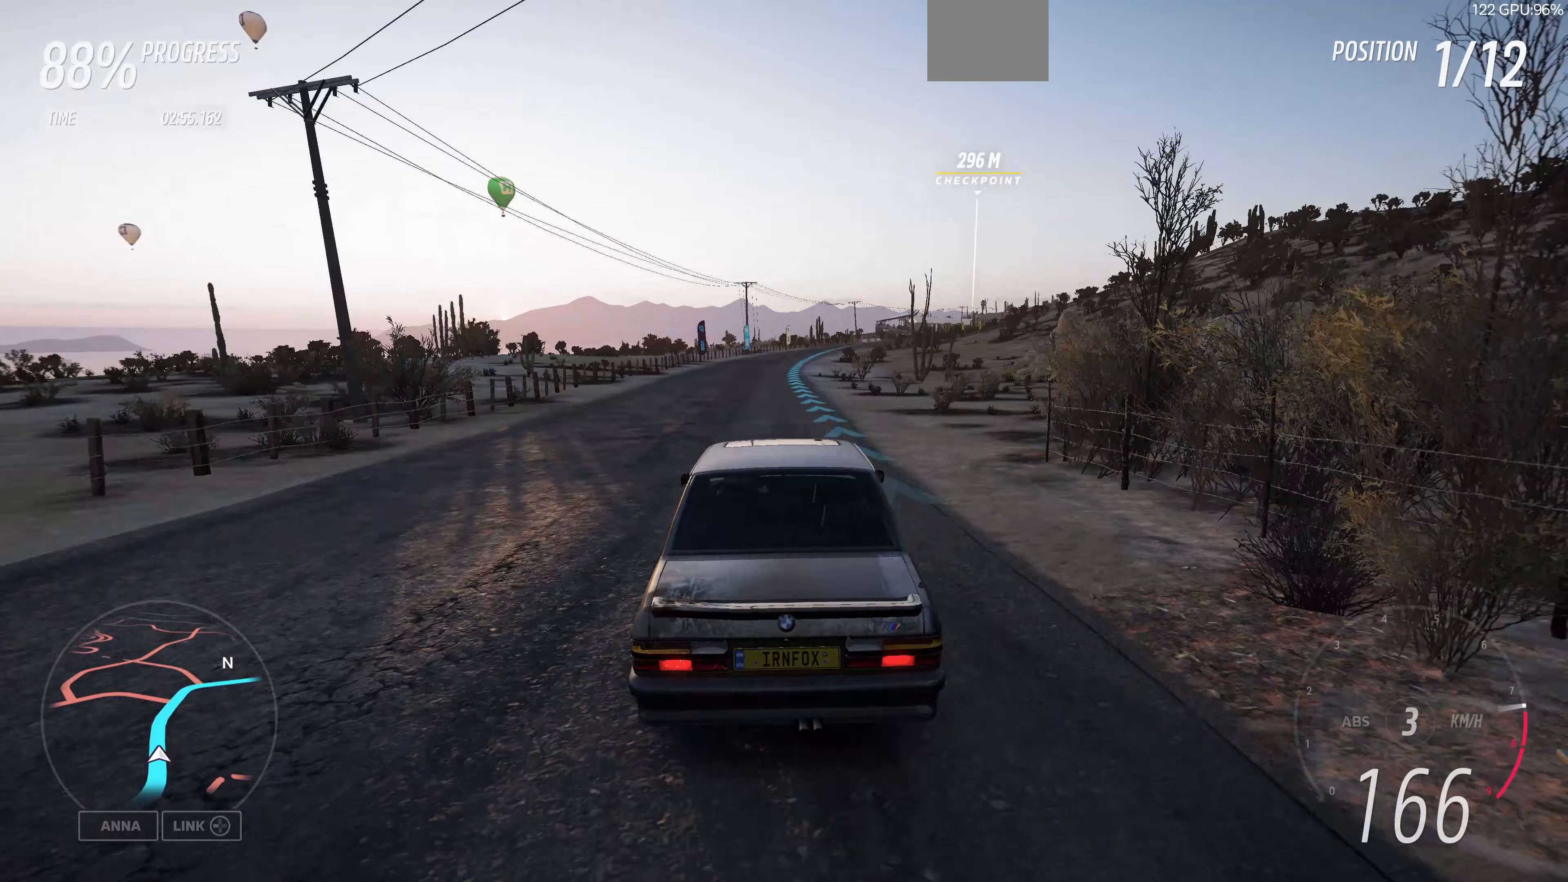
{"buttons": ["R2"], "left_stick": "up", "right_stick": "center", "events": []}
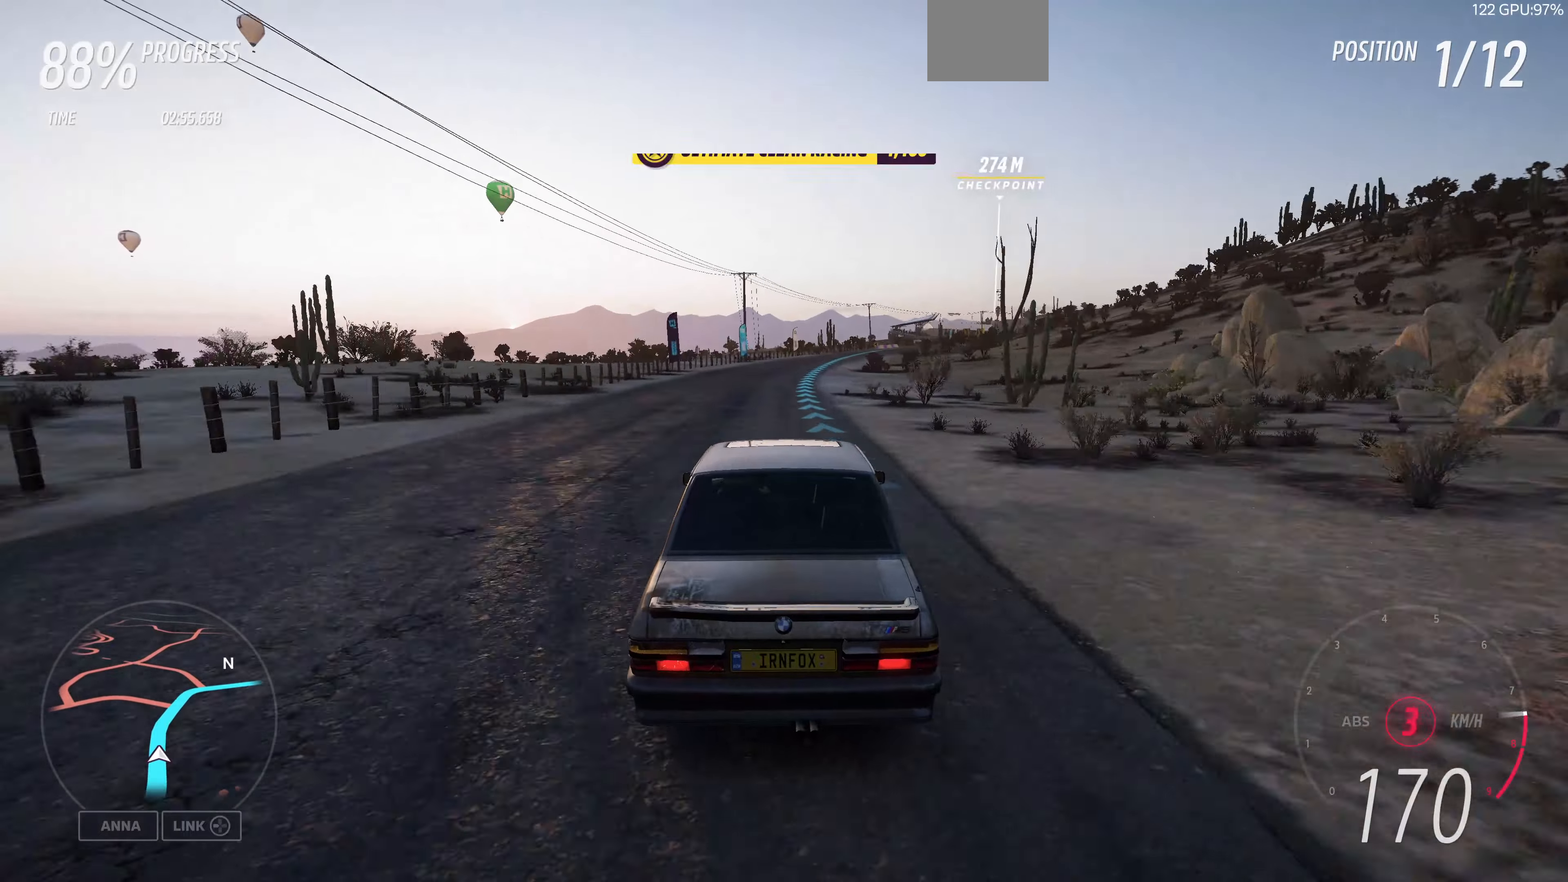
{"buttons": ["R2"], "left_stick": "up", "right_stick": "center", "events": []}
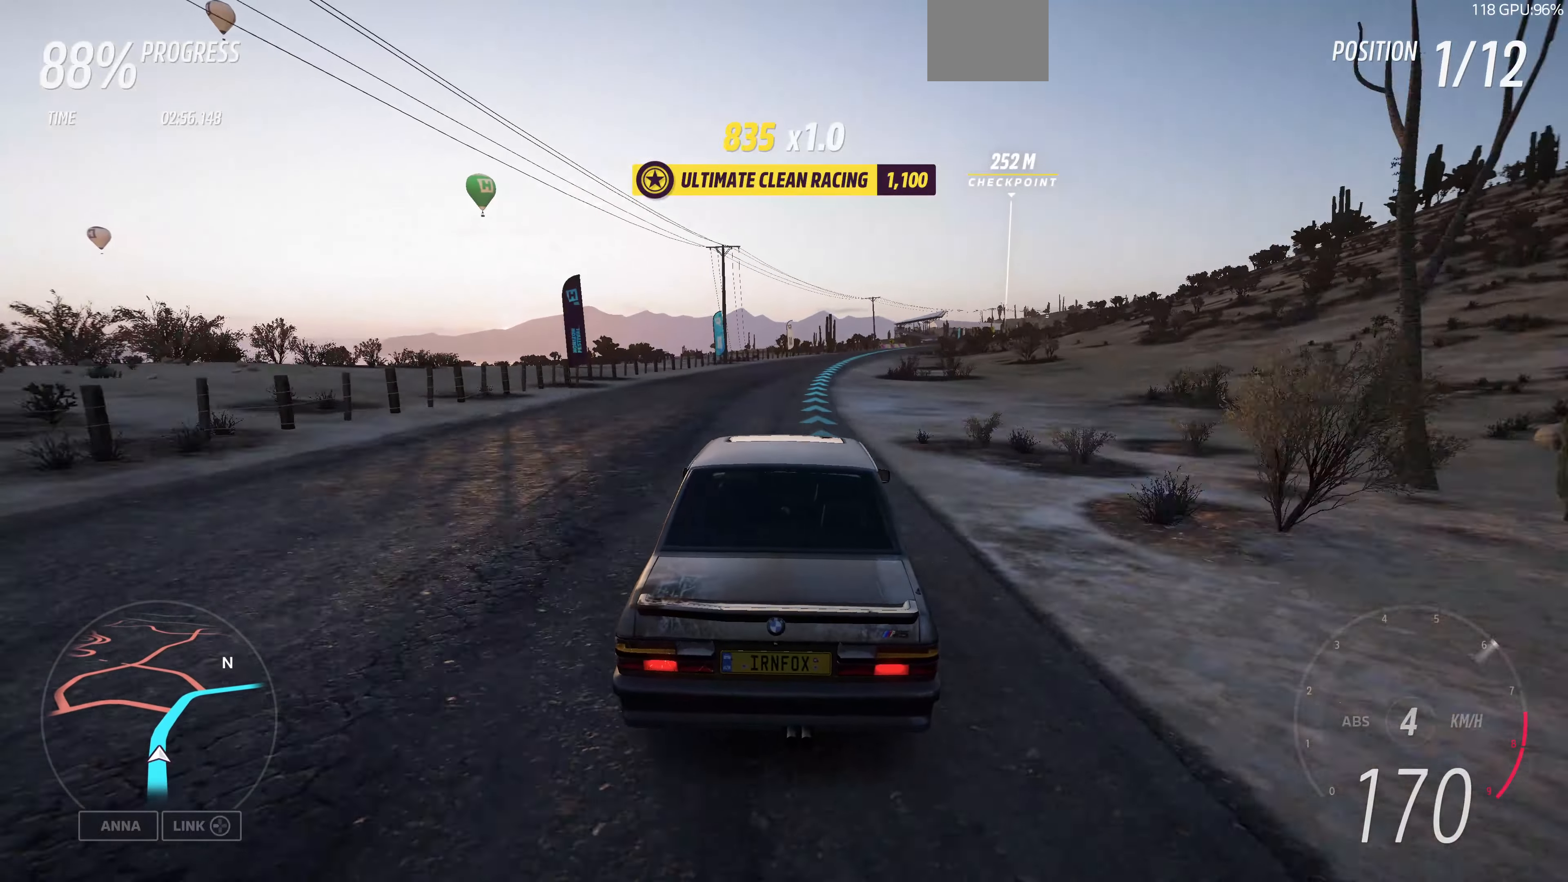
{"buttons": ["R2"], "left_stick": "up", "right_stick": "center", "events": []}
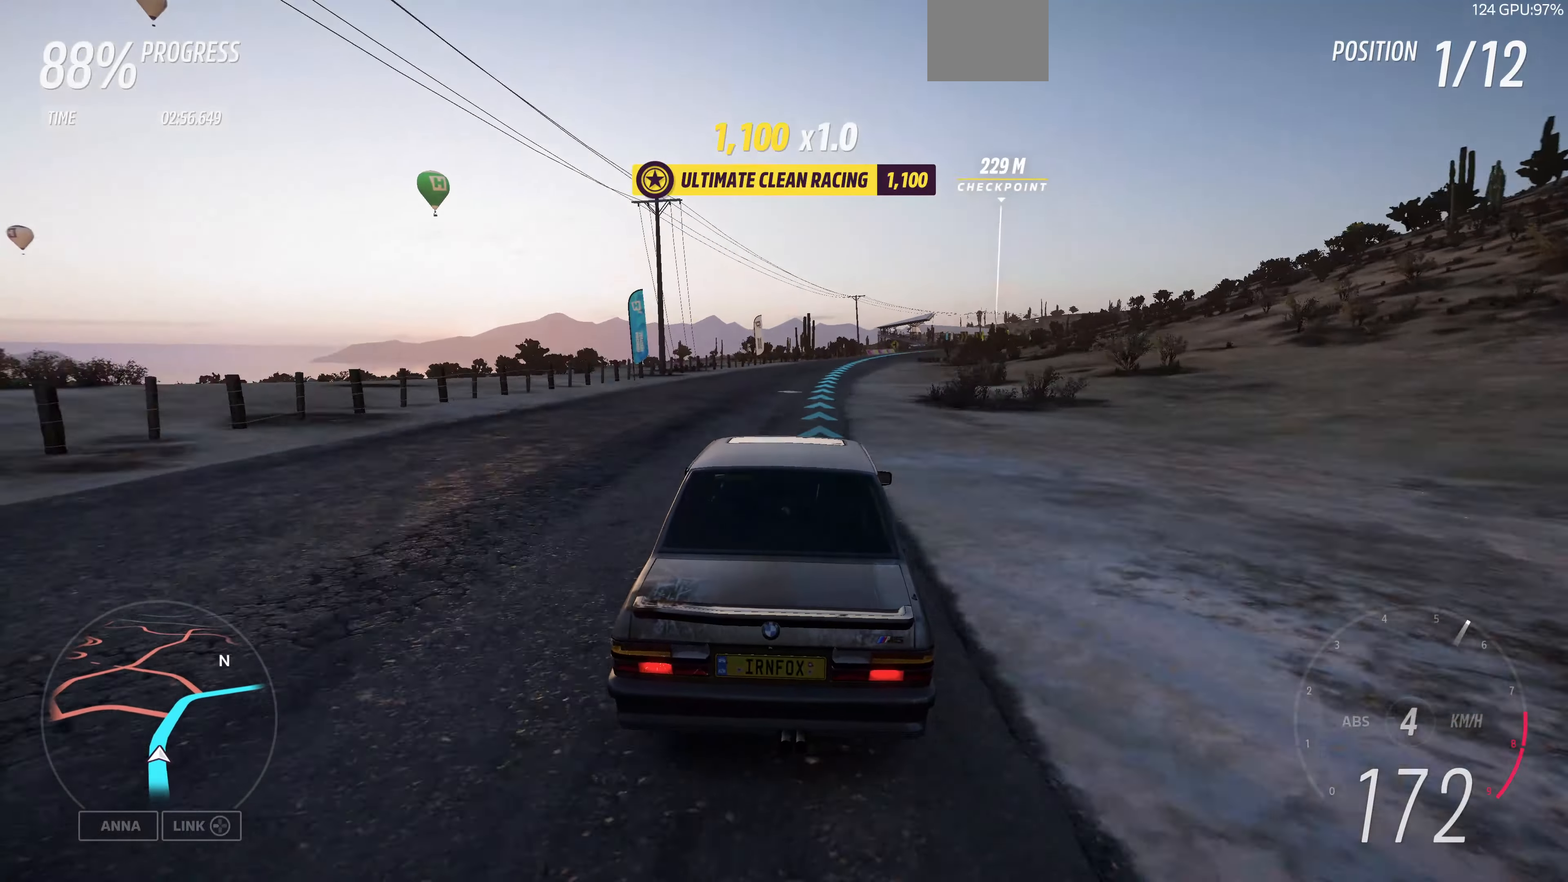
{"buttons": ["R2"], "left_stick": "up", "right_stick": "center", "events": []}
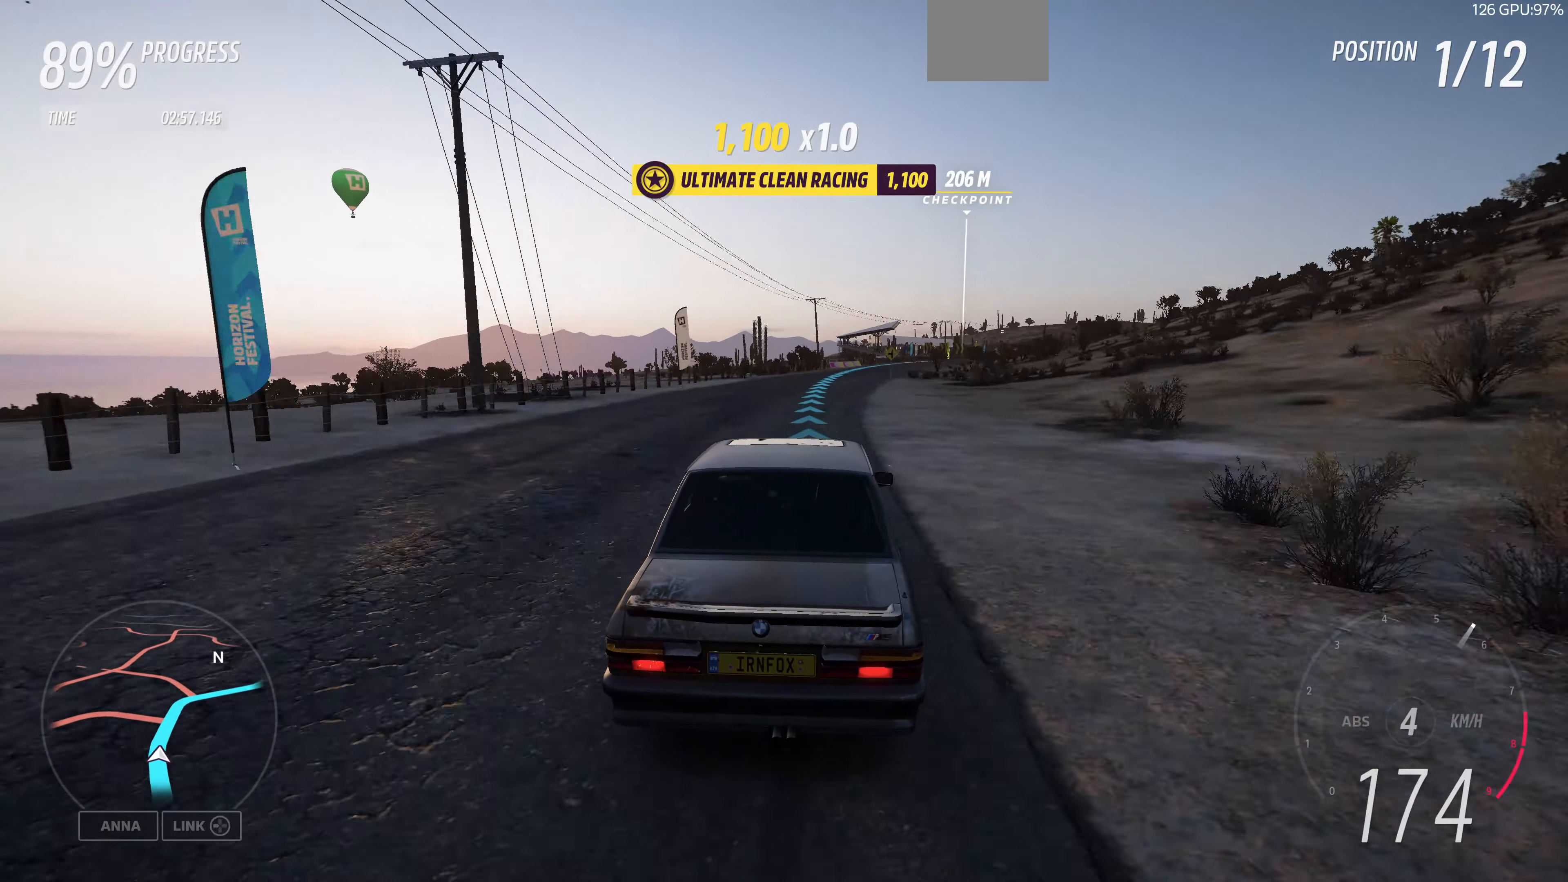
{"buttons": ["R2"], "left_stick": "up", "right_stick": "center", "events": []}
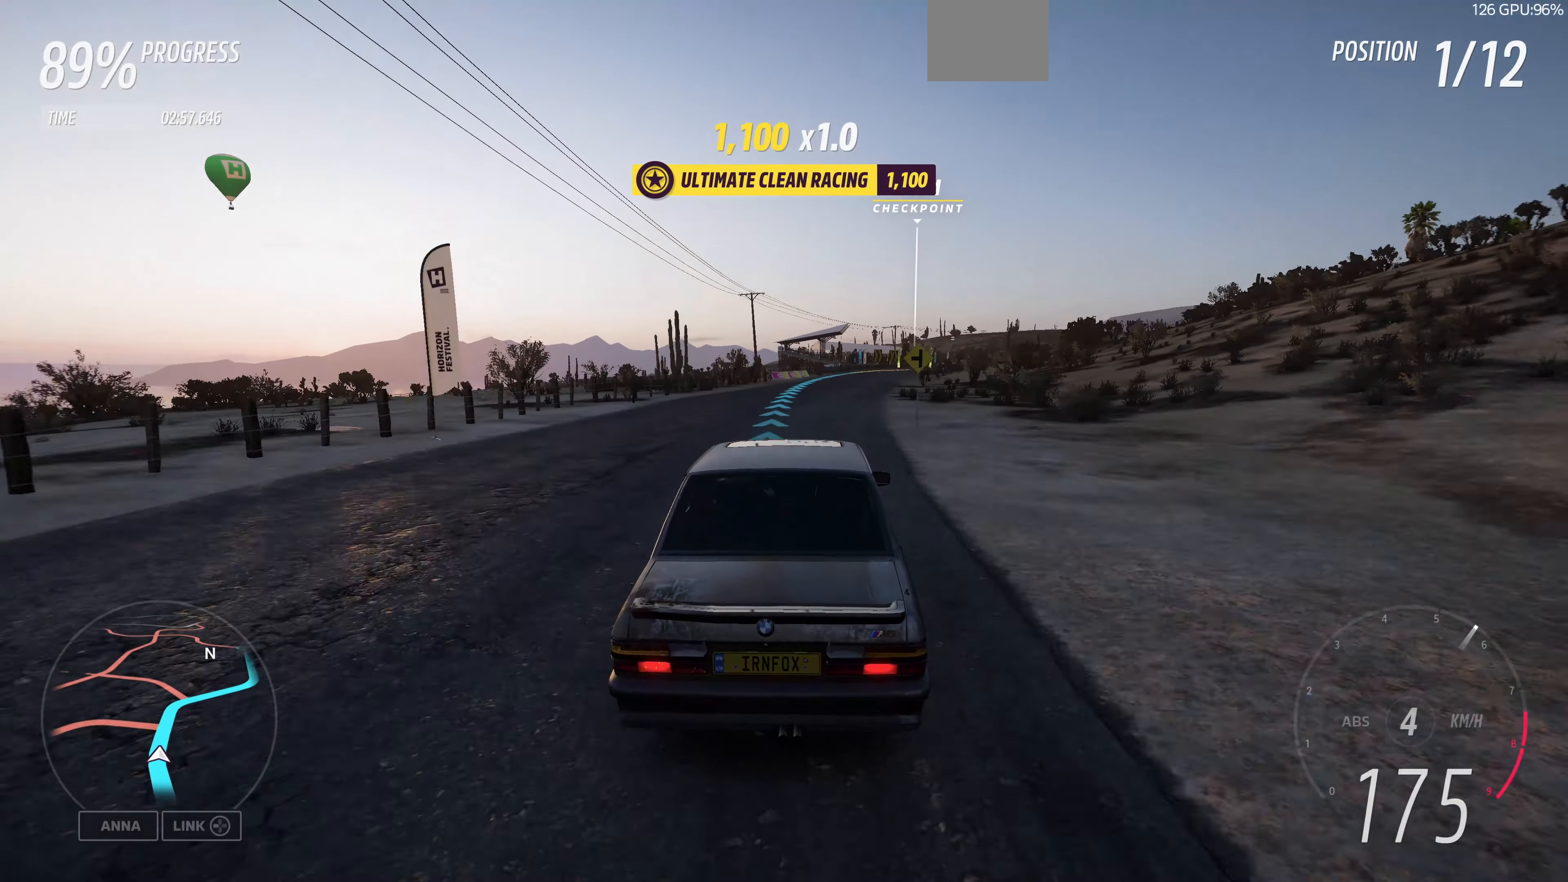
{"buttons": ["R2"], "left_stick": "up", "right_stick": "center", "events": []}
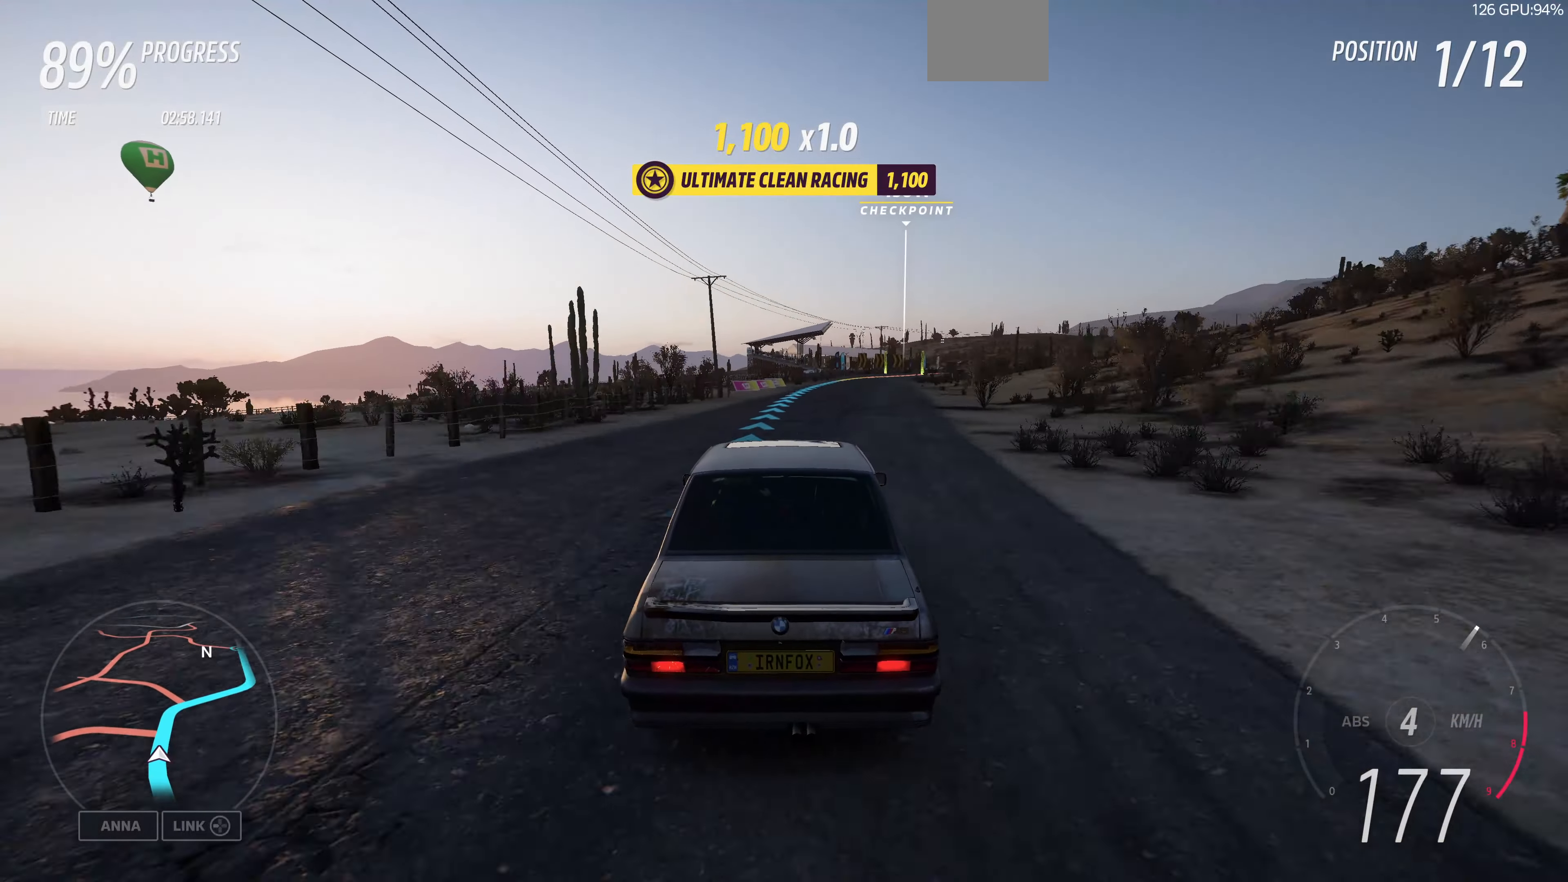
{"buttons": ["R2"], "left_stick": "up-right", "right_stick": "center", "events": [[400, "left_stick", "up-right"]]}
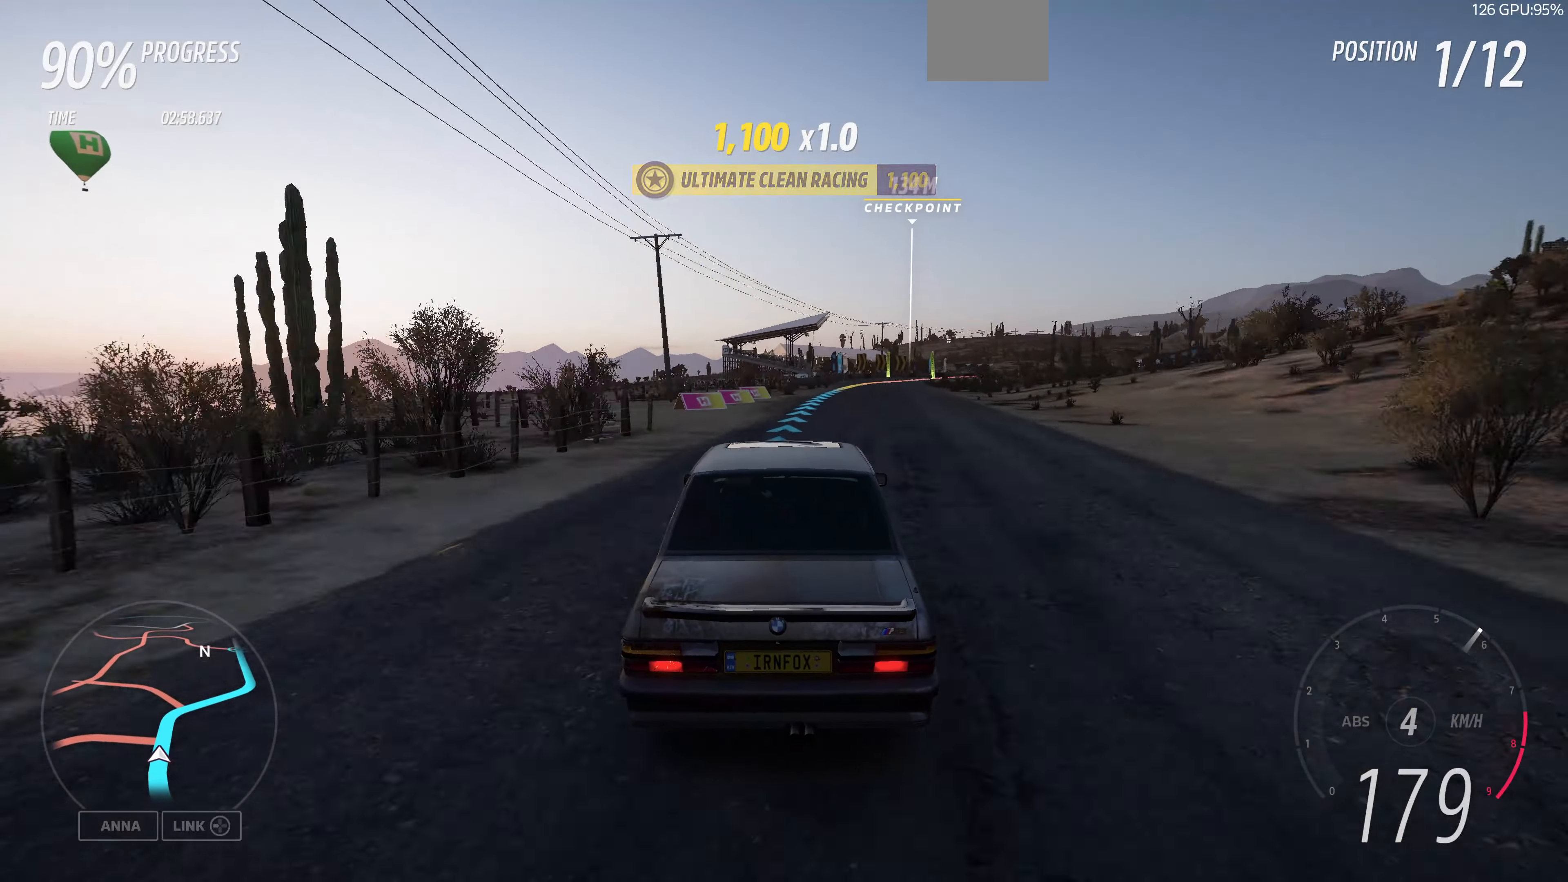
{"buttons": ["R2"], "left_stick": "up-right", "right_stick": "center", "events": []}
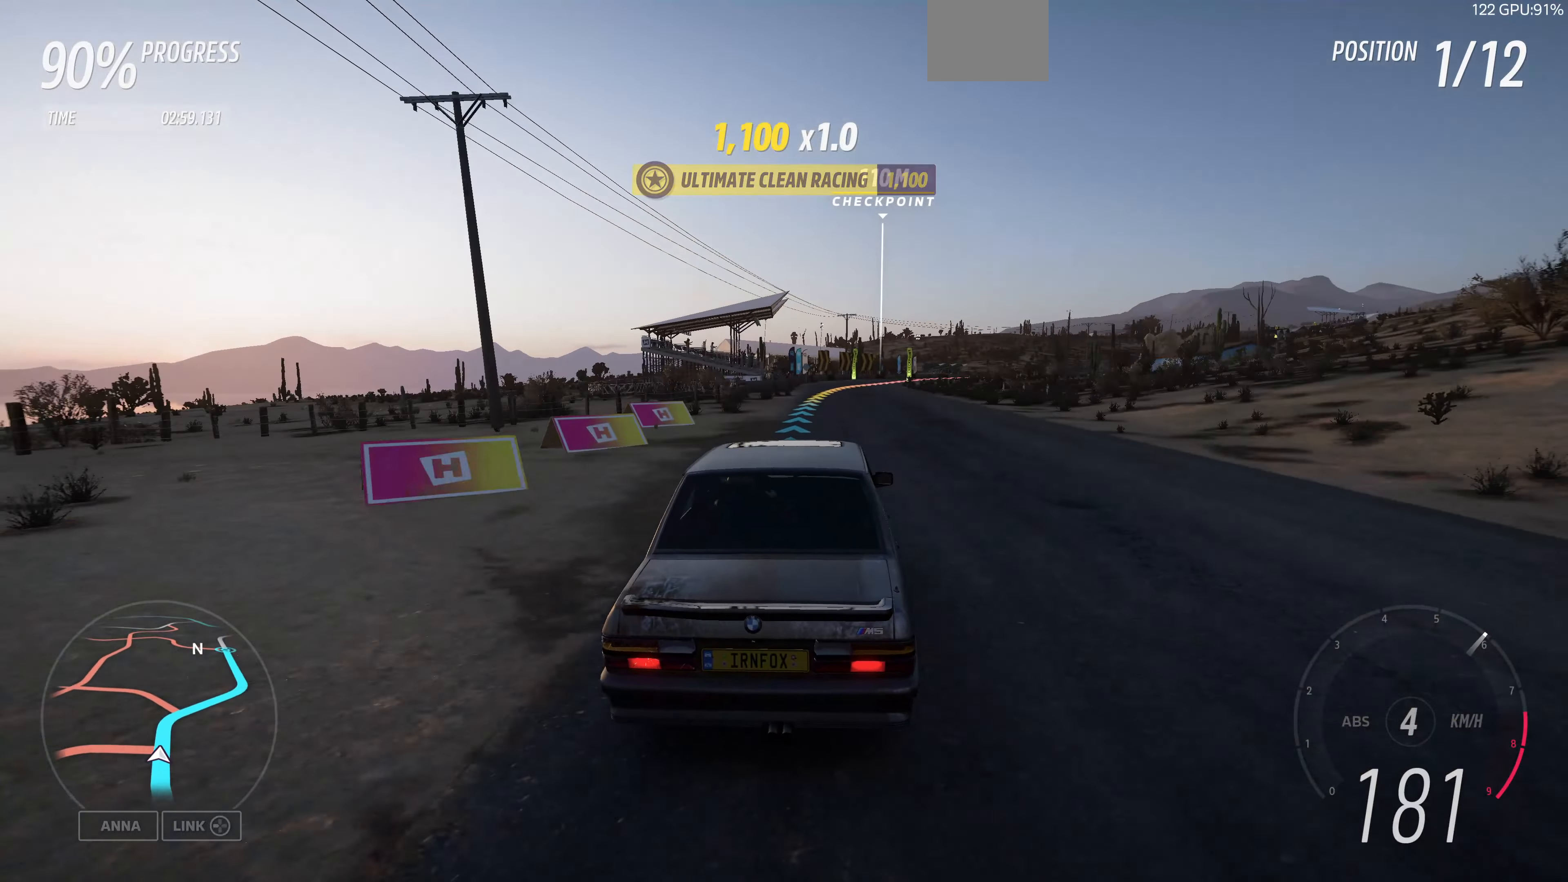
{"buttons": ["CROSS"], "left_stick": "up", "right_stick": "center", "events": [[33, "left_stick", "up"], [467, "CROSS", "down"], [467, "R2", "up"]]}
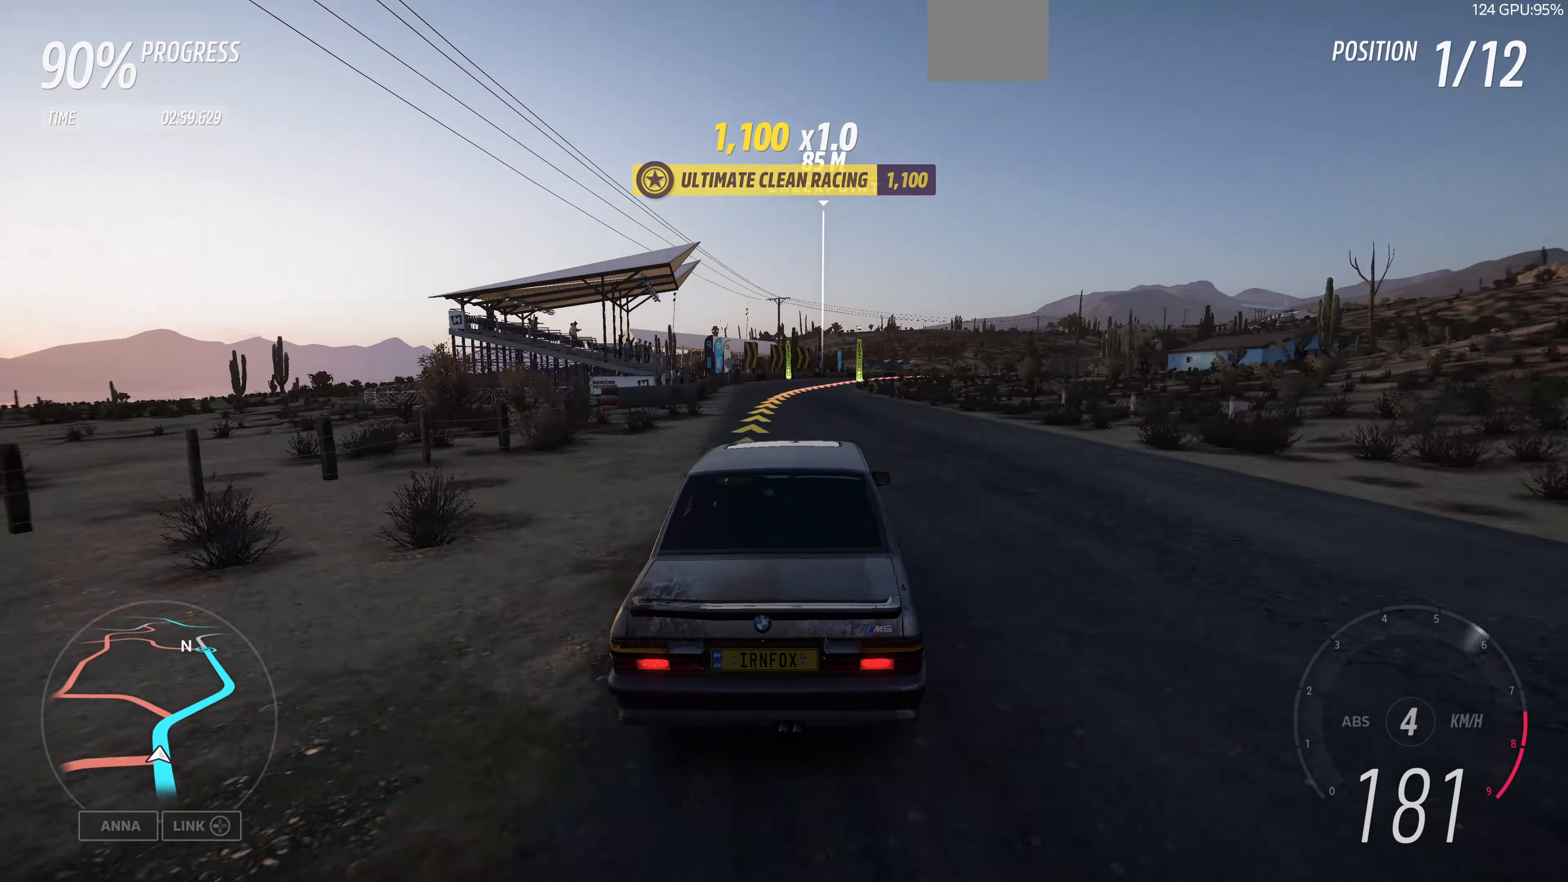
{"buttons": [], "left_stick": "up", "right_stick": "center", "events": [[100, "L2", "down"], [167, "CROSS", "up"], [367, "CROSS", "down"], [367, "L2", "up"], [467, "CROSS", "up"]]}
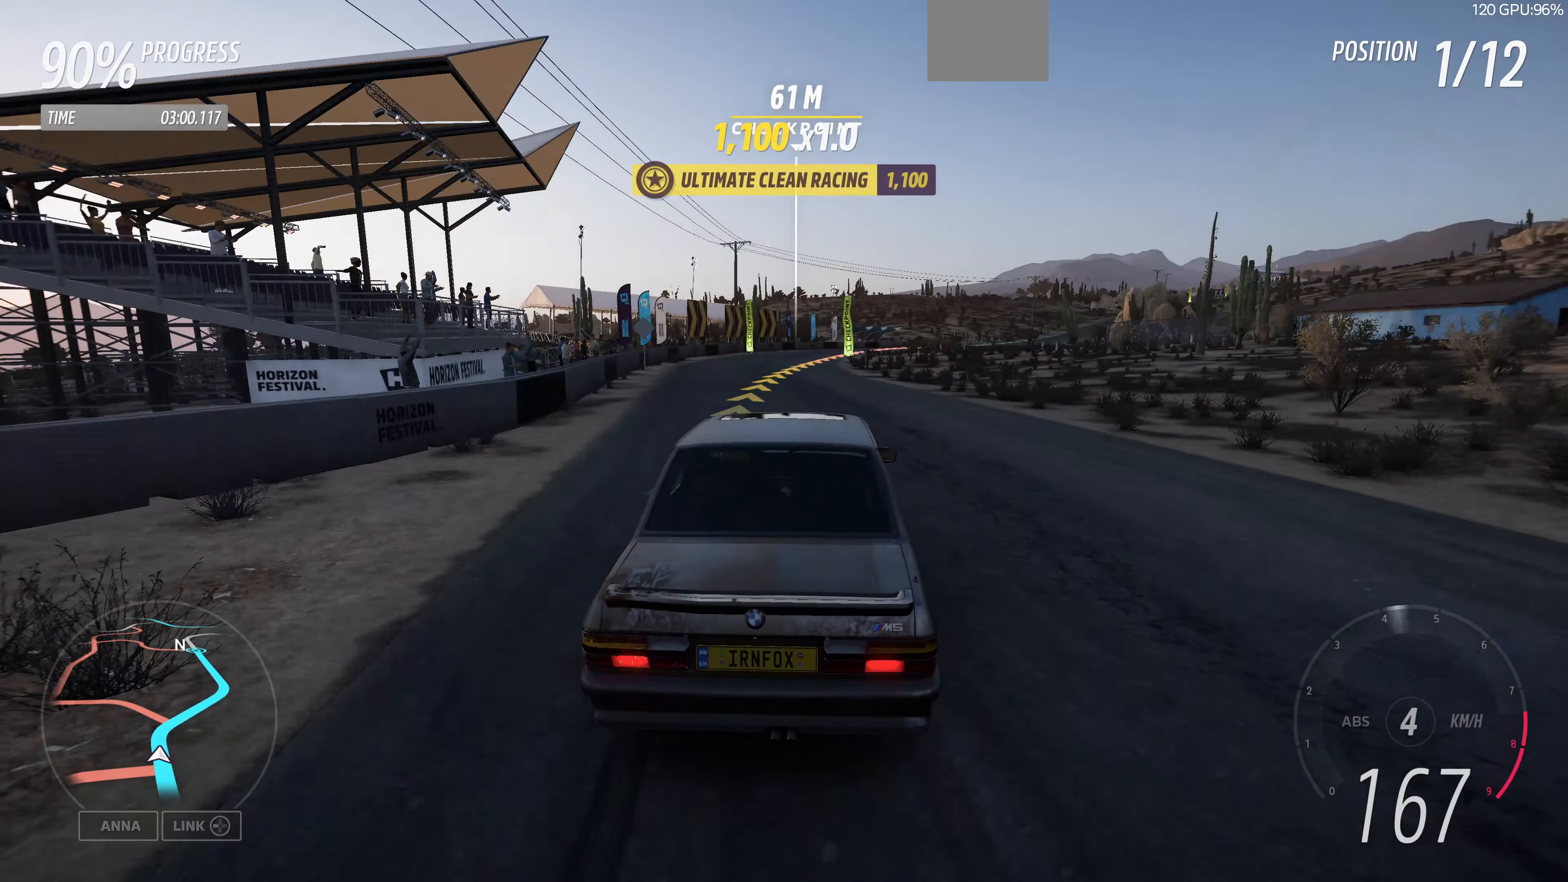
{"buttons": [], "left_stick": "up", "right_stick": "center", "events": [[33, "L2", "down"], [100, "CROSS", "down"], [167, "CROSS", "up"], [233, "L2", "up"]]}
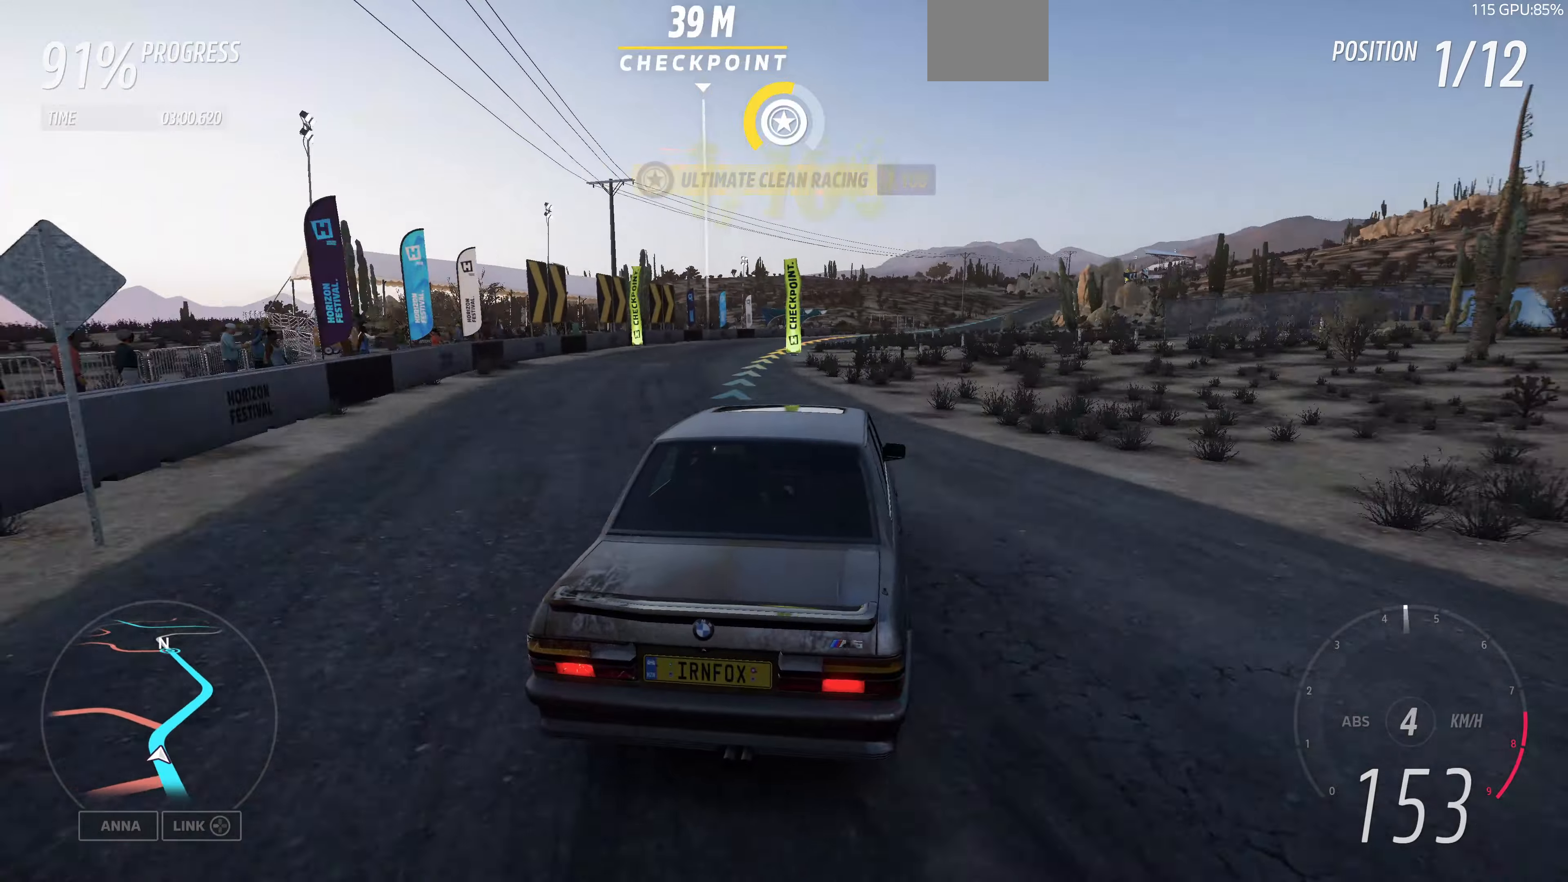
{"buttons": ["R2"], "left_stick": "up-right", "right_stick": "center", "events": [[166, "left_stick", "up-right"], [200, "R2", "down"]]}
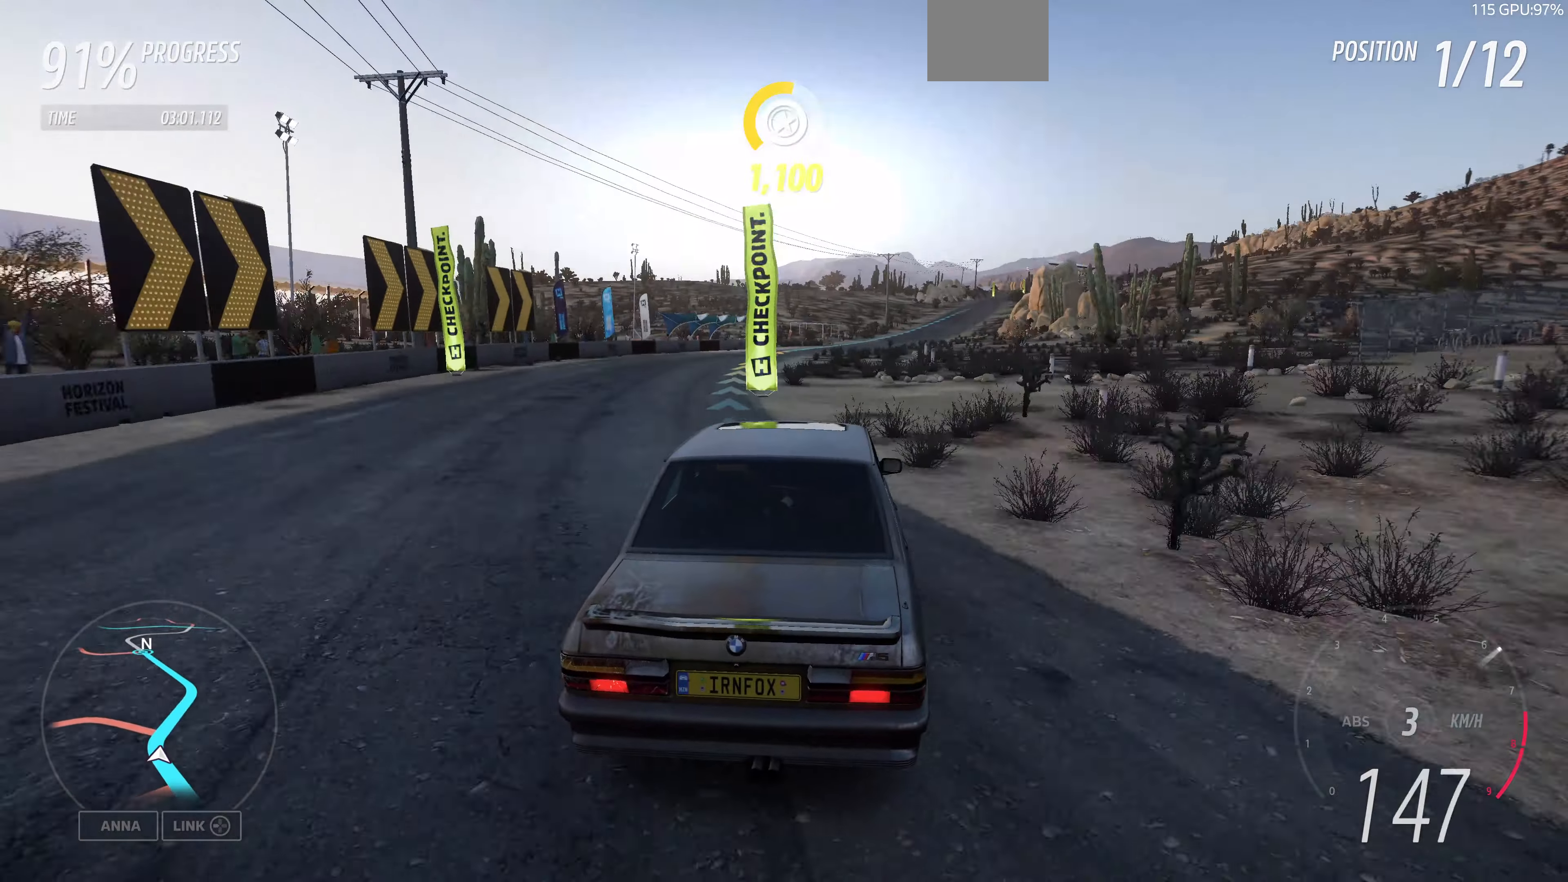
{"buttons": ["R2"], "left_stick": "up", "right_stick": "center", "events": [[333, "left_stick", "up"]]}
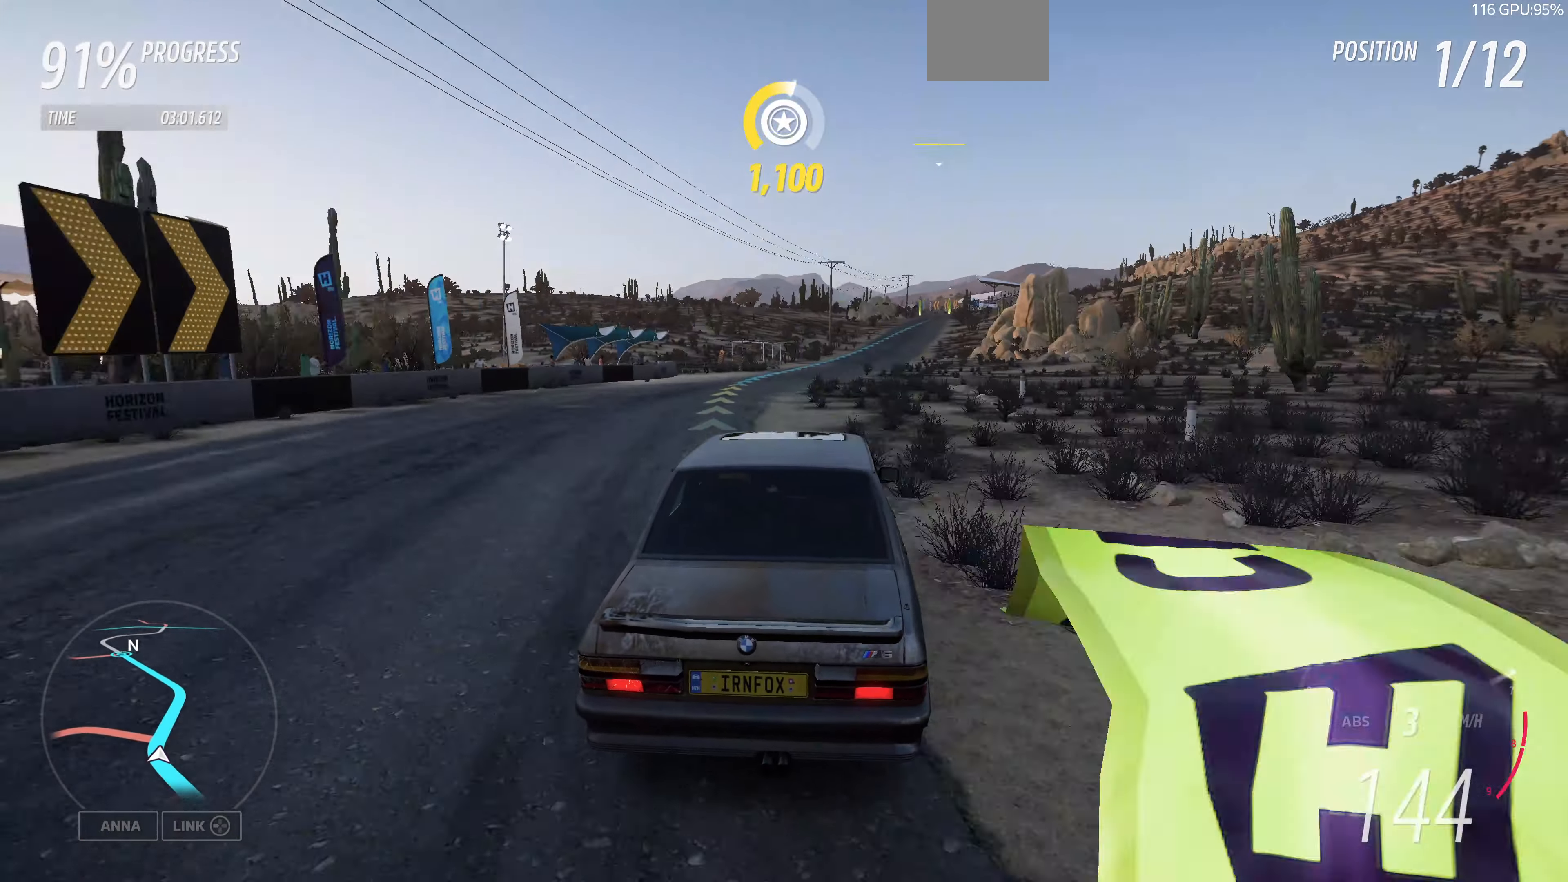
{"buttons": ["R2"], "left_stick": "up", "right_stick": "center", "events": []}
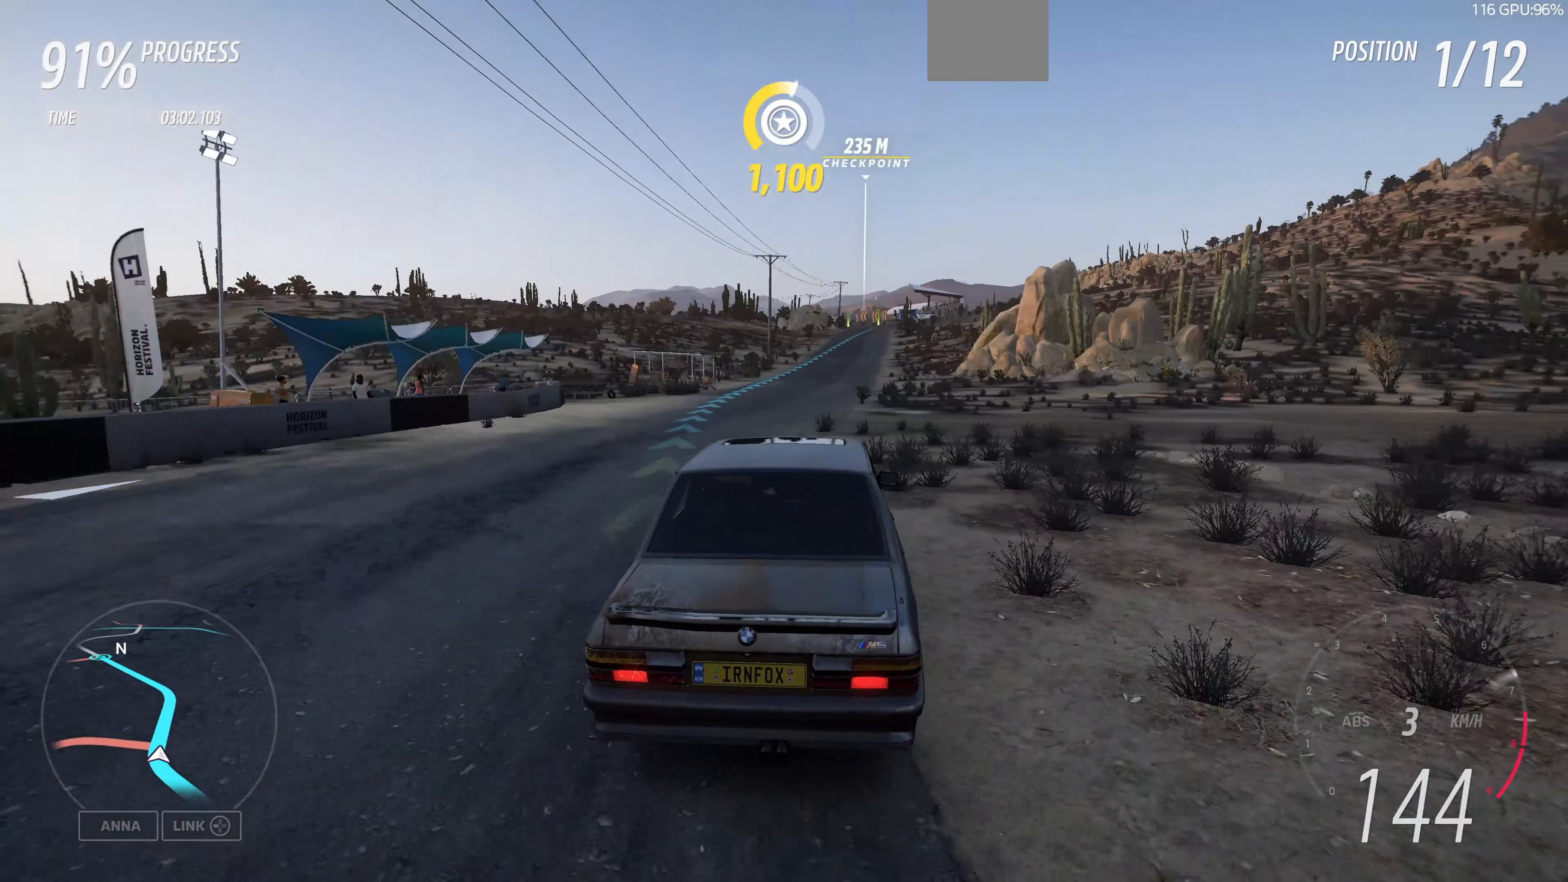
{"buttons": ["R2"], "left_stick": "up", "right_stick": "center", "events": []}
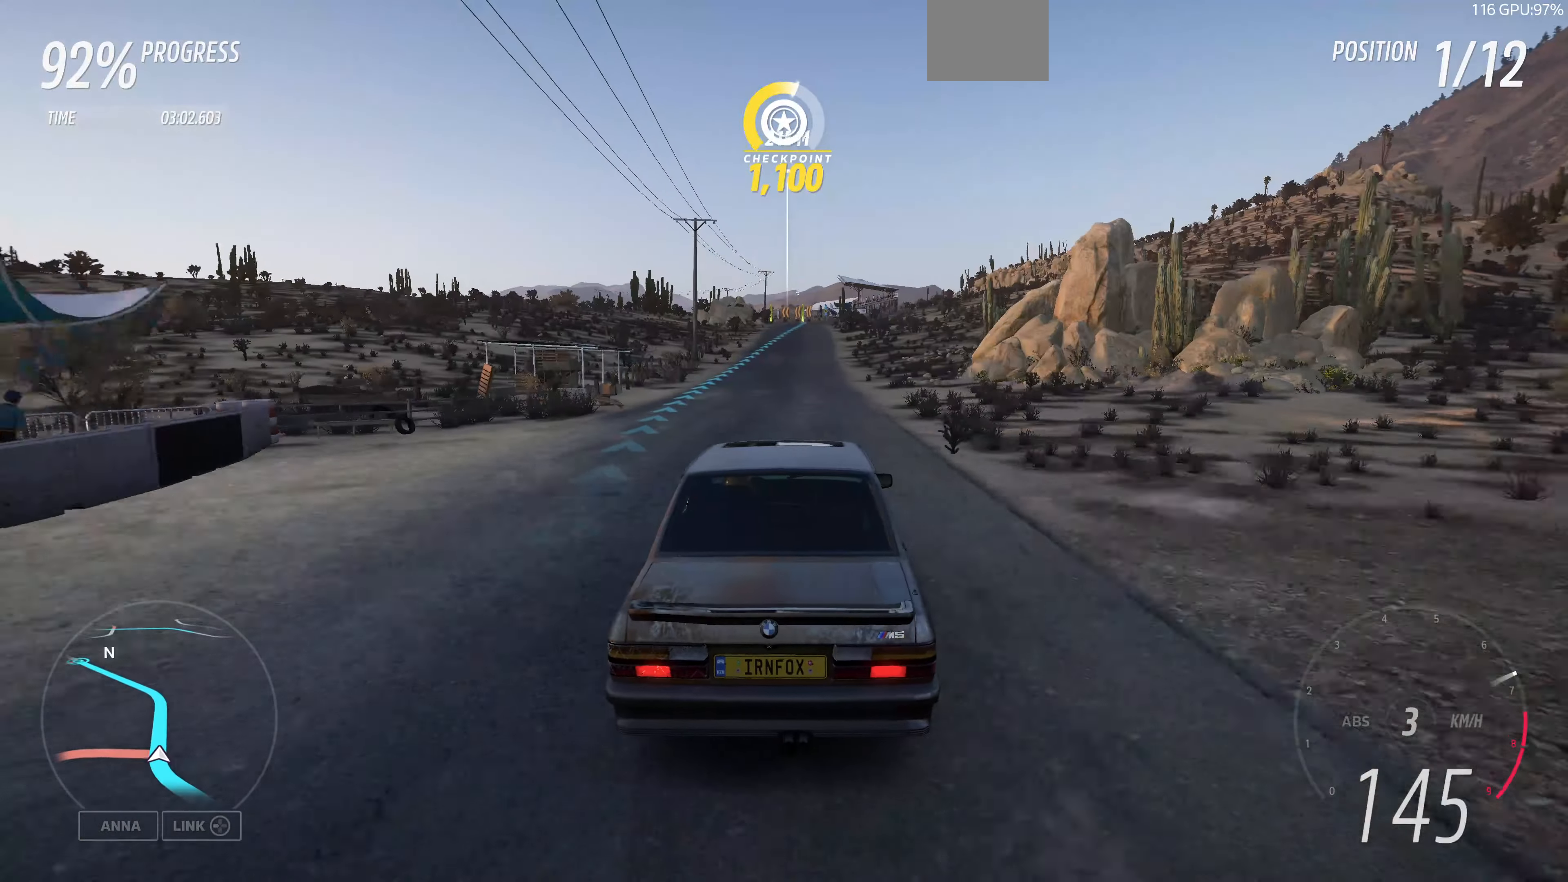
{"buttons": ["R2"], "left_stick": "up-right", "right_stick": "center", "events": [[100, "left_stick", "up-right"]]}